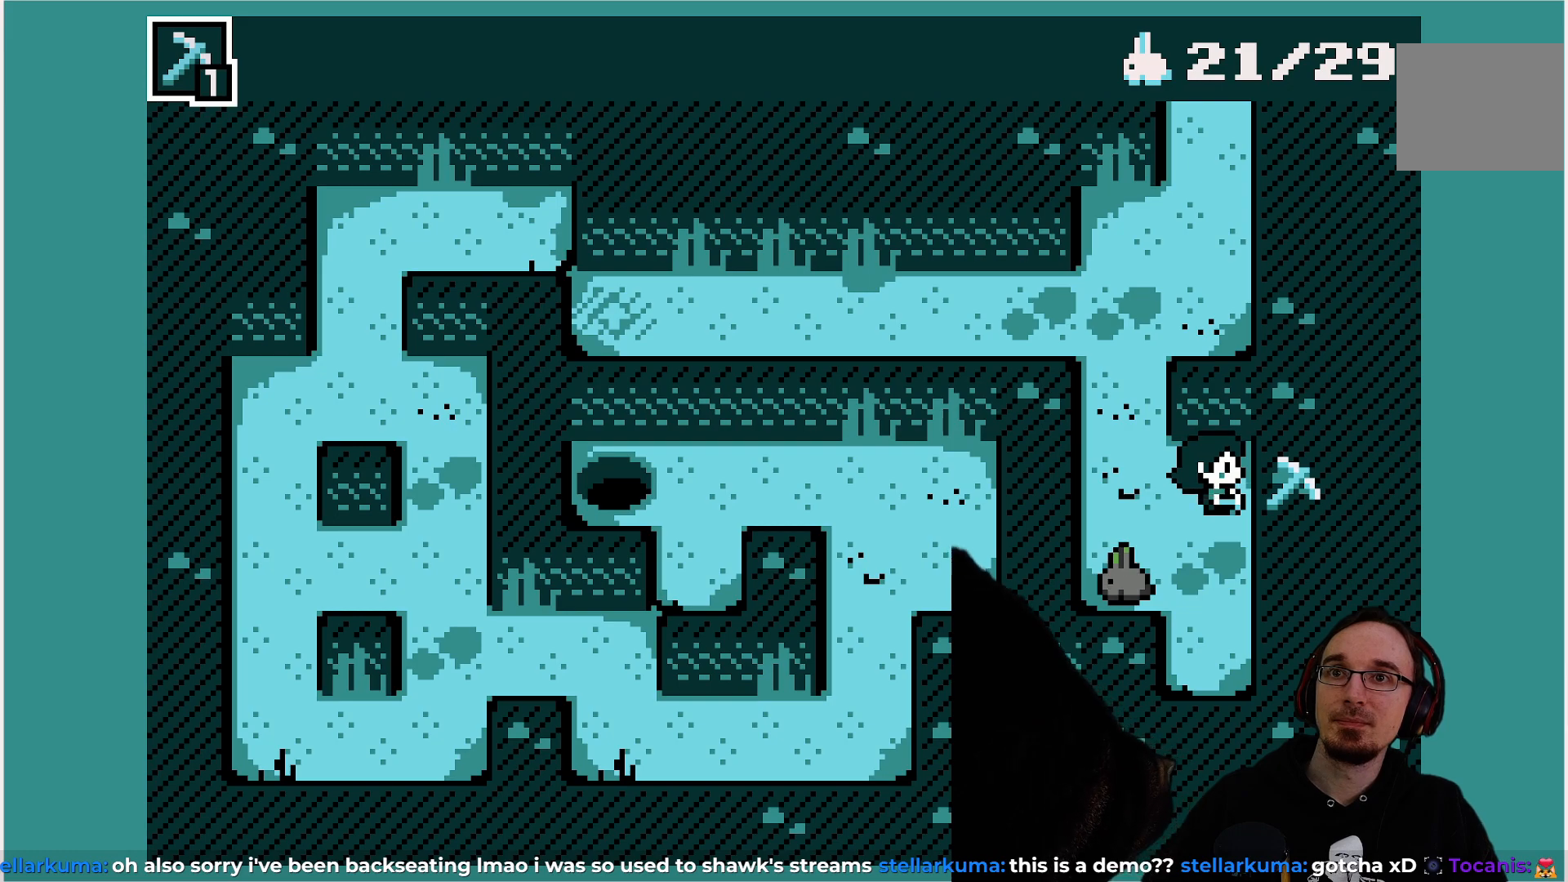
Gameplay with a controller (PlayStation layout); each line is a JSON object with the inputs held at the frame after it. "events" lists button and stick changes between this image and that frame as [ms after this image, input, new state], when the widget could be followed in between. Not read: L3 R3 right_stick.
{"buttons": [], "left_stick": "center", "events": []}
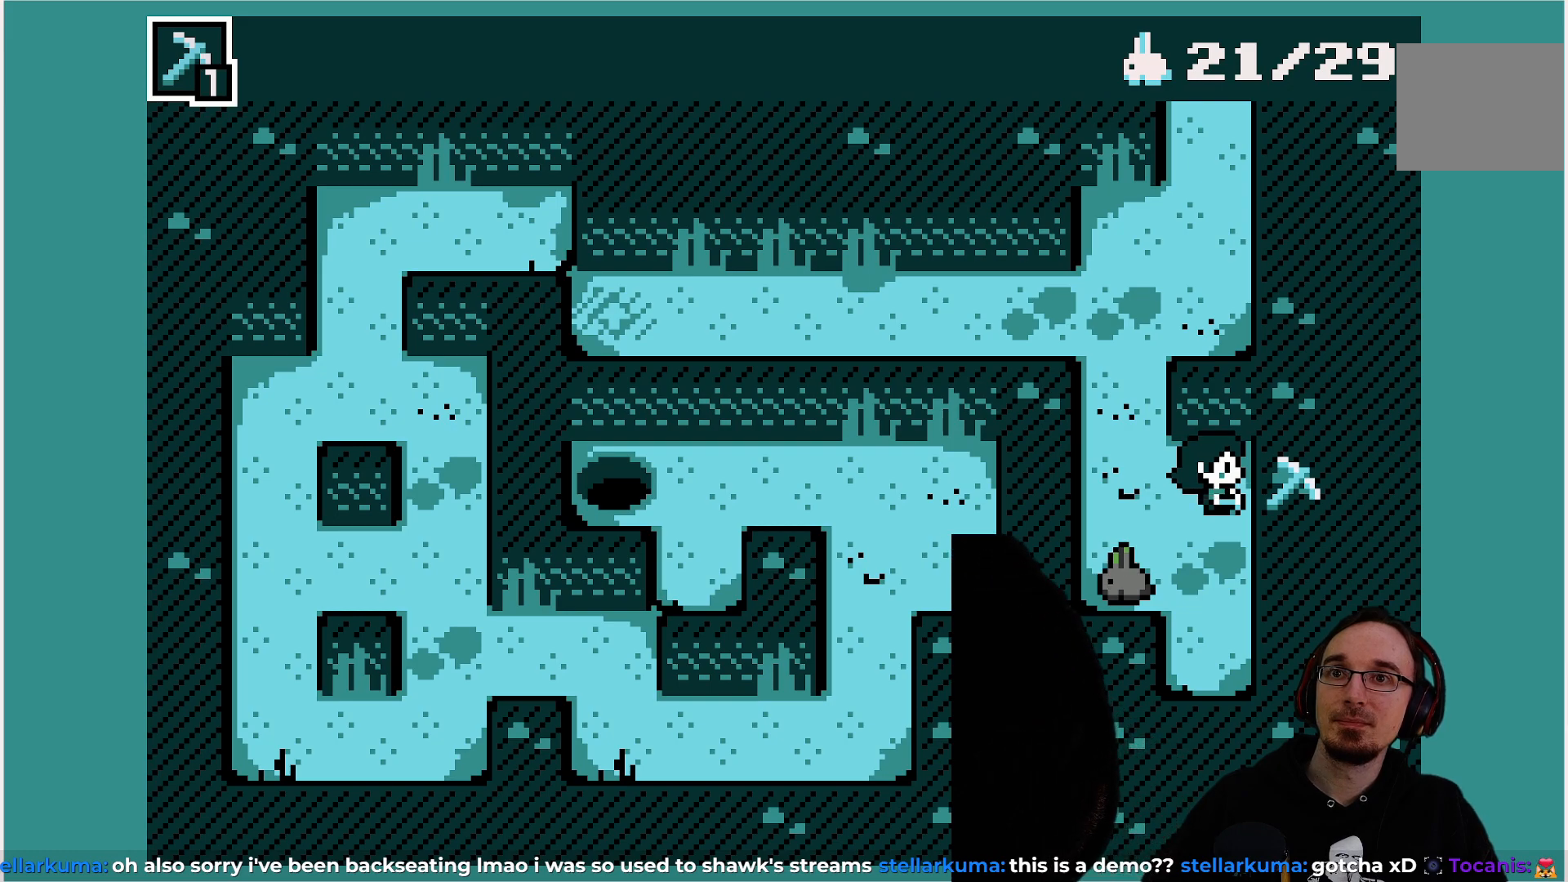
{"buttons": [], "left_stick": "center", "events": []}
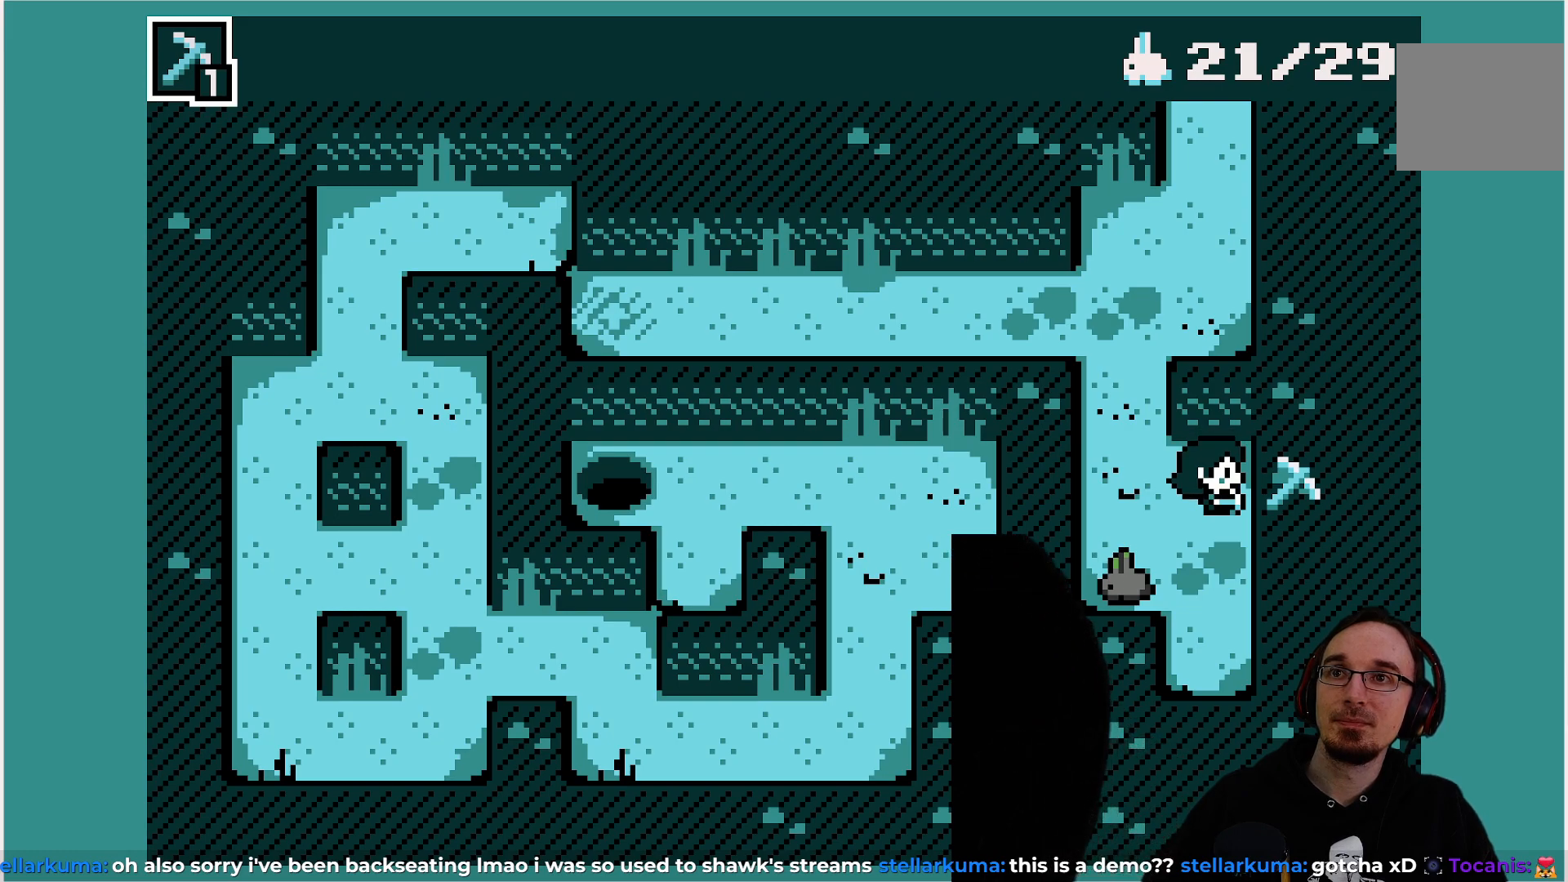
{"buttons": [], "left_stick": "center", "events": []}
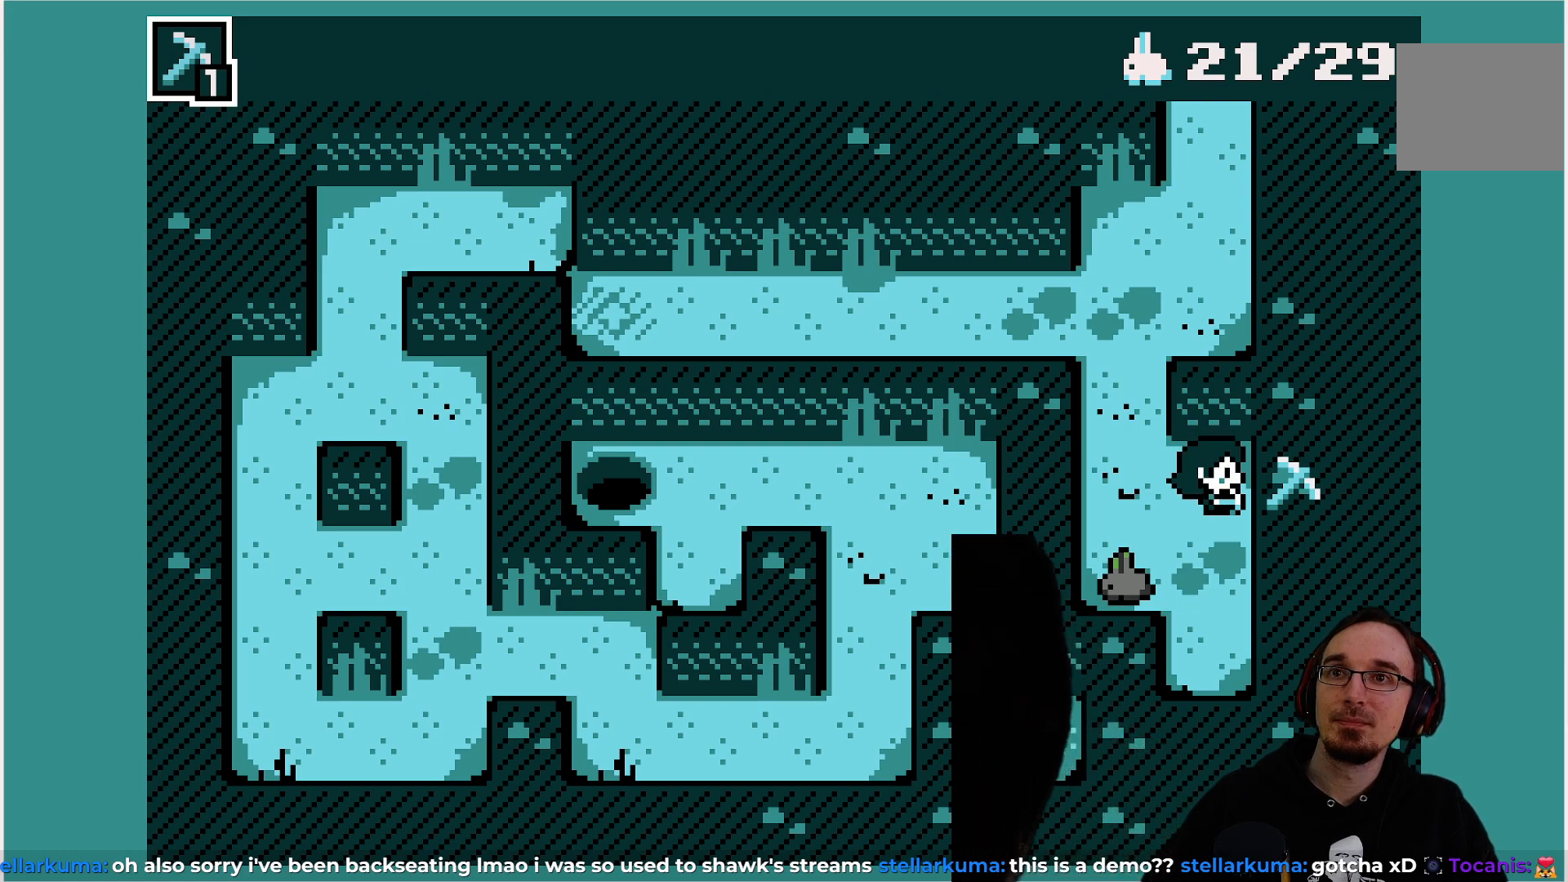
{"buttons": [], "left_stick": "center", "events": [[217, "DPAD_DOWN", "down"], [300, "DPAD_DOWN", "up"]]}
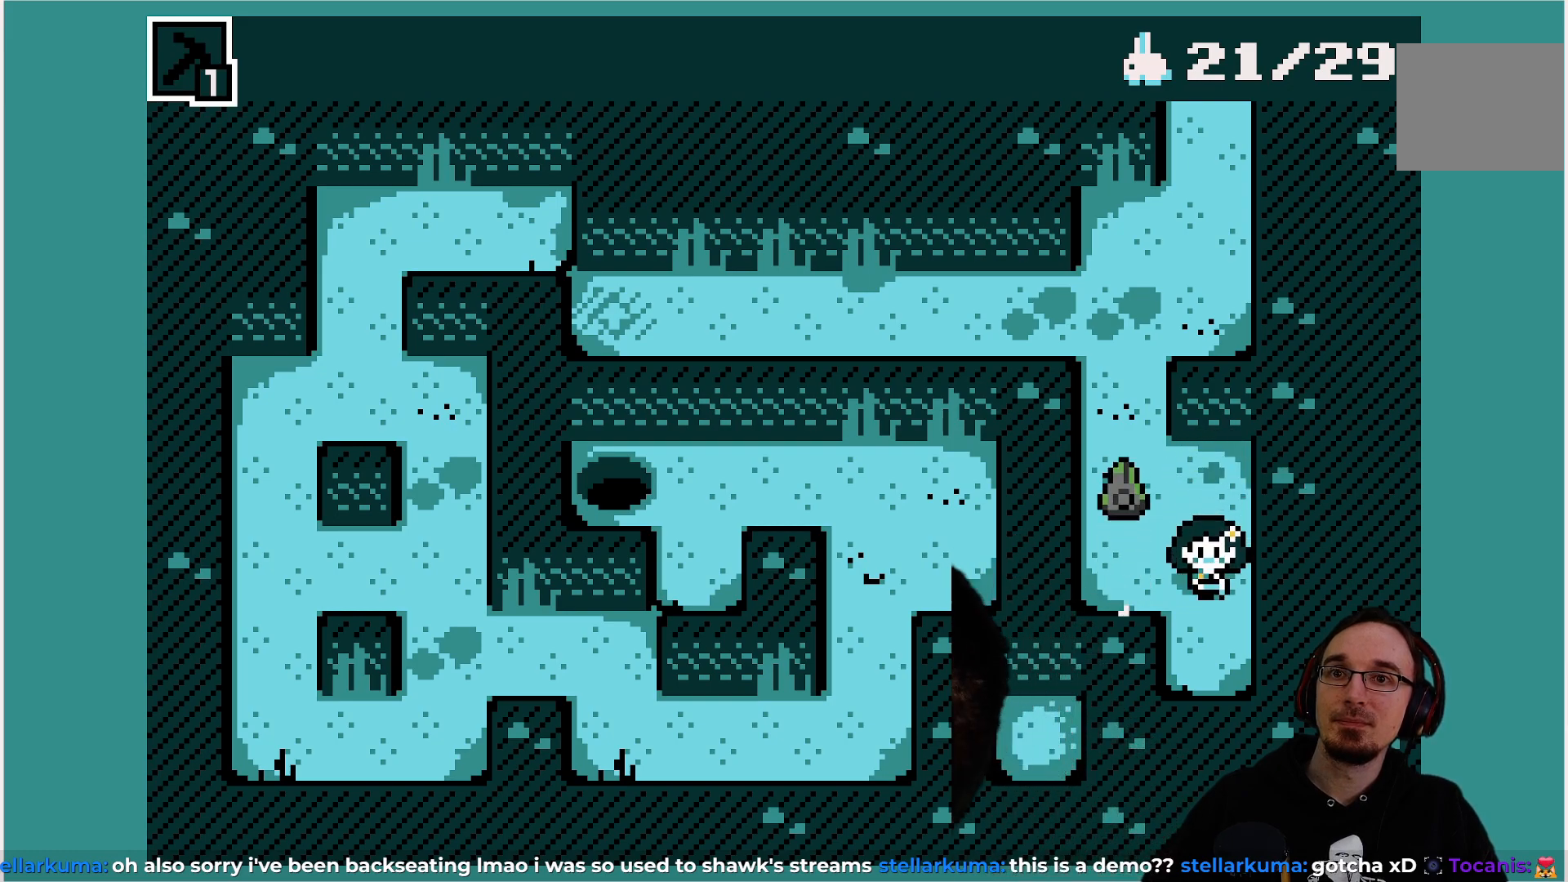
{"buttons": [], "left_stick": "center", "events": [[317, "DPAD_DOWN", "down"], [383, "DPAD_DOWN", "up"]]}
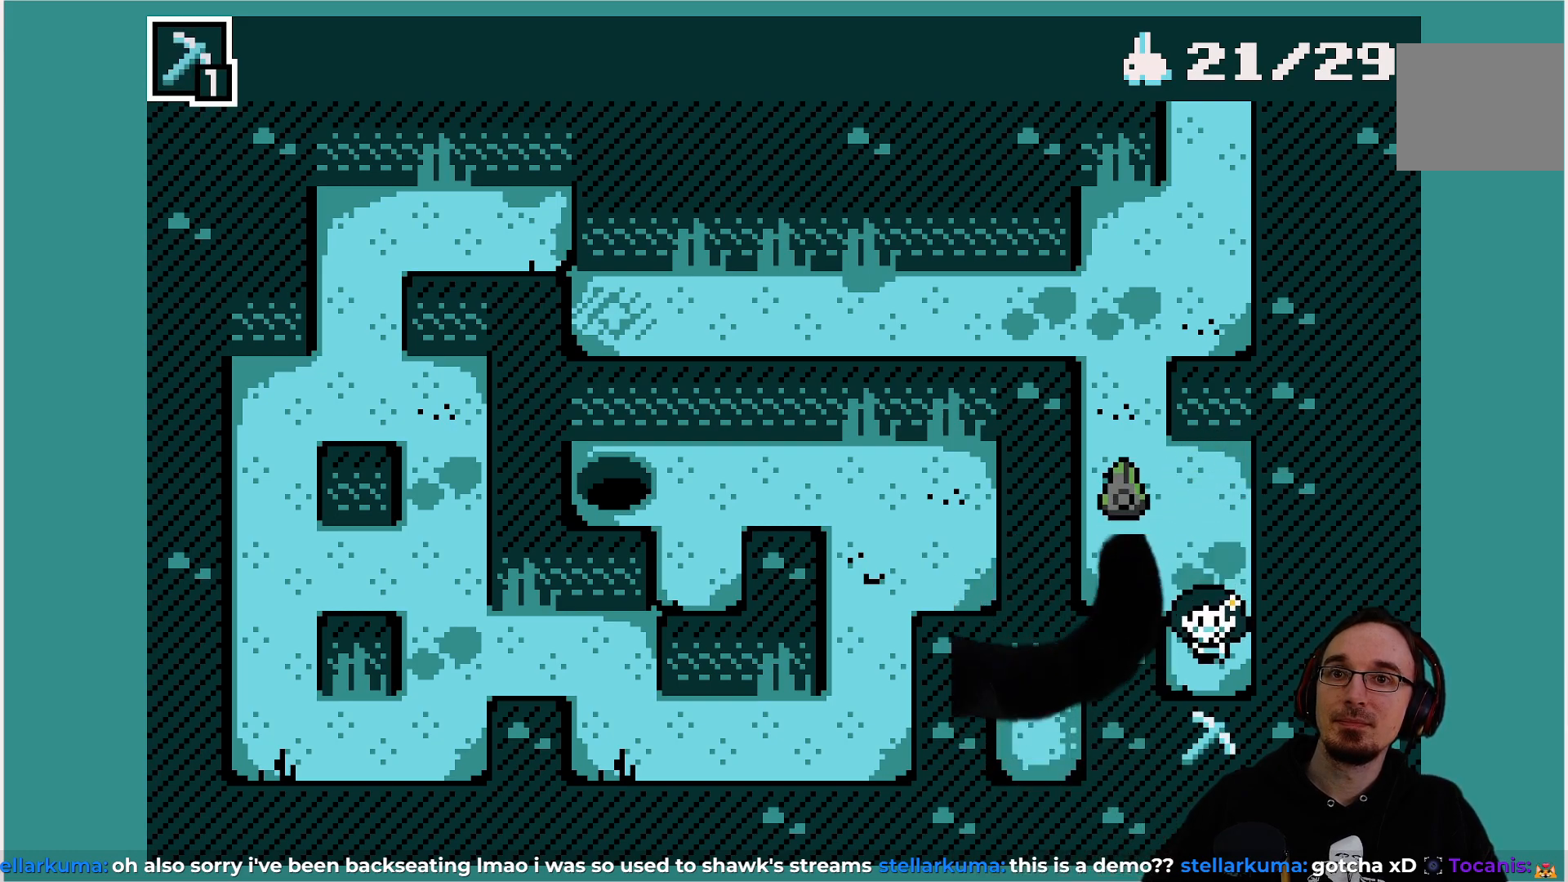
{"buttons": [], "left_stick": "center", "events": [[217, "DPAD_RIGHT", "down"], [300, "DPAD_RIGHT", "up"]]}
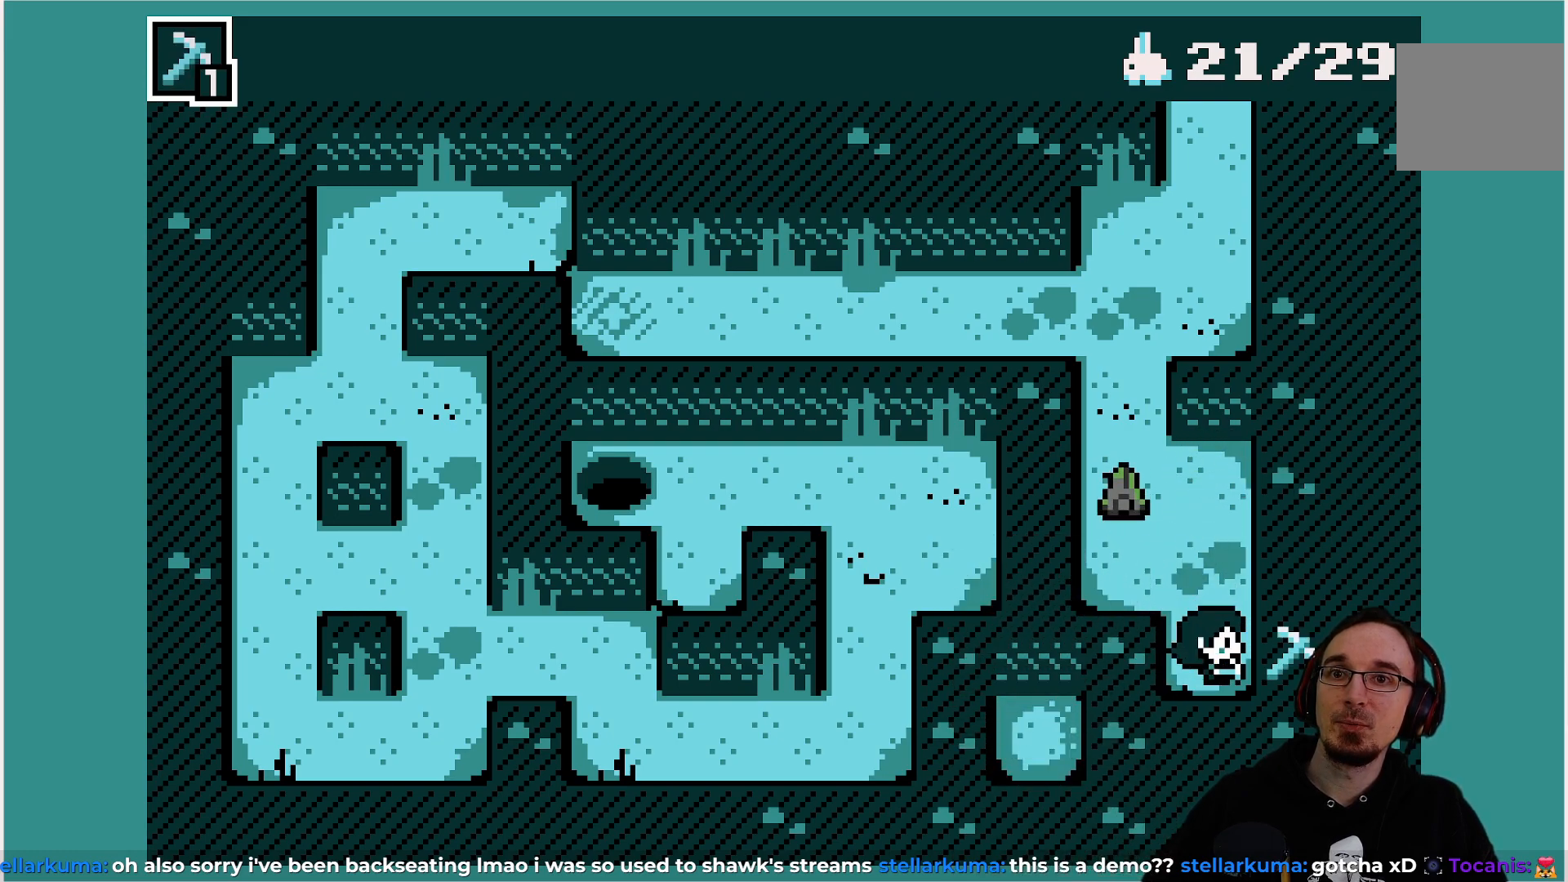
{"buttons": [], "left_stick": "center", "events": []}
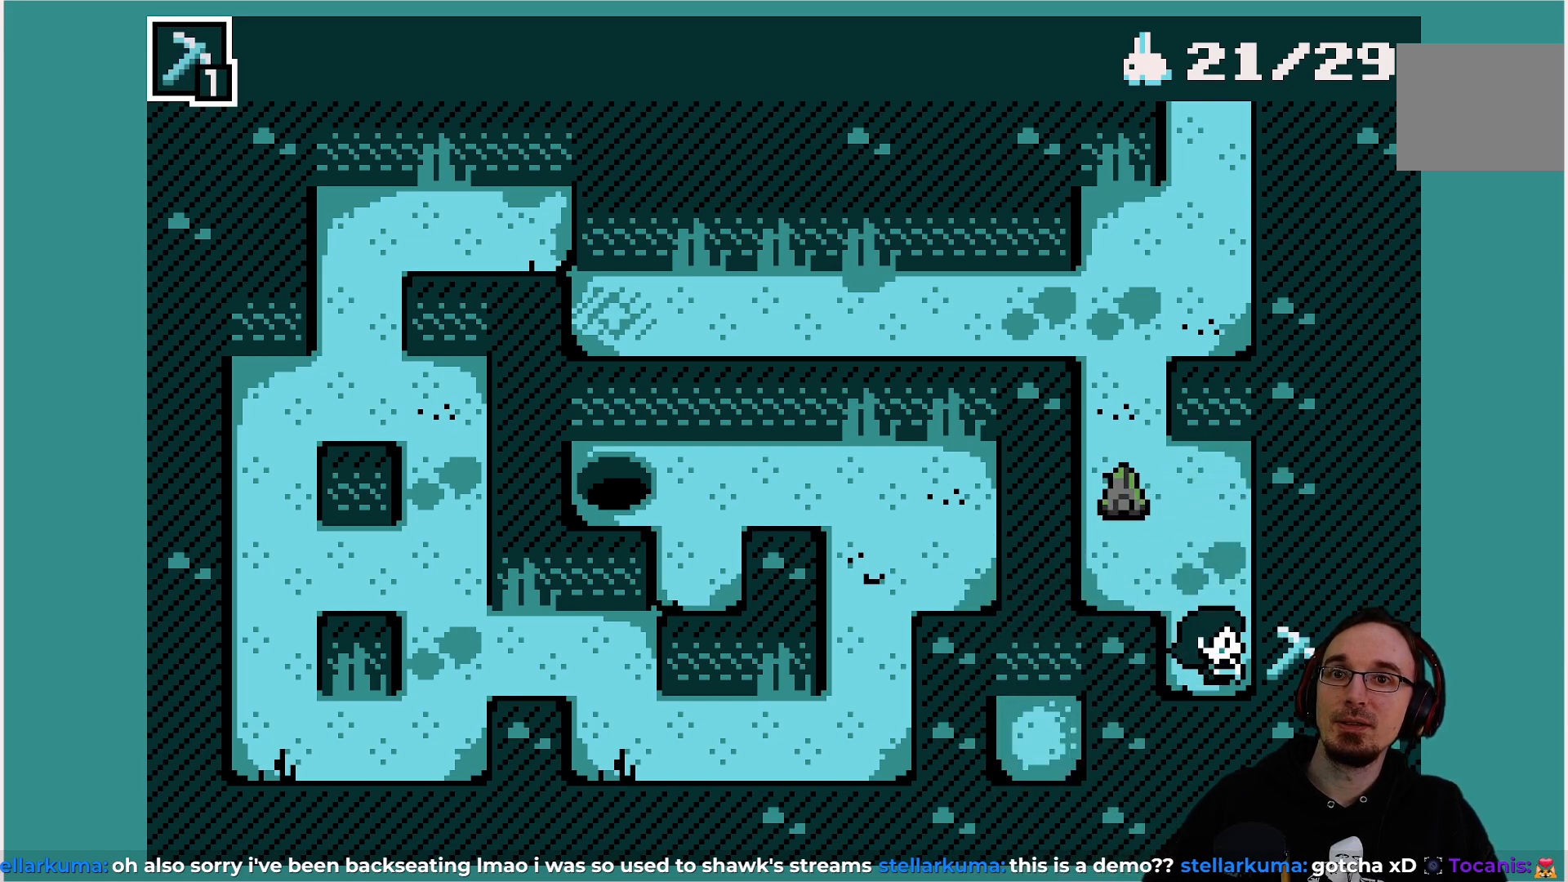
{"buttons": [], "left_stick": "center", "events": []}
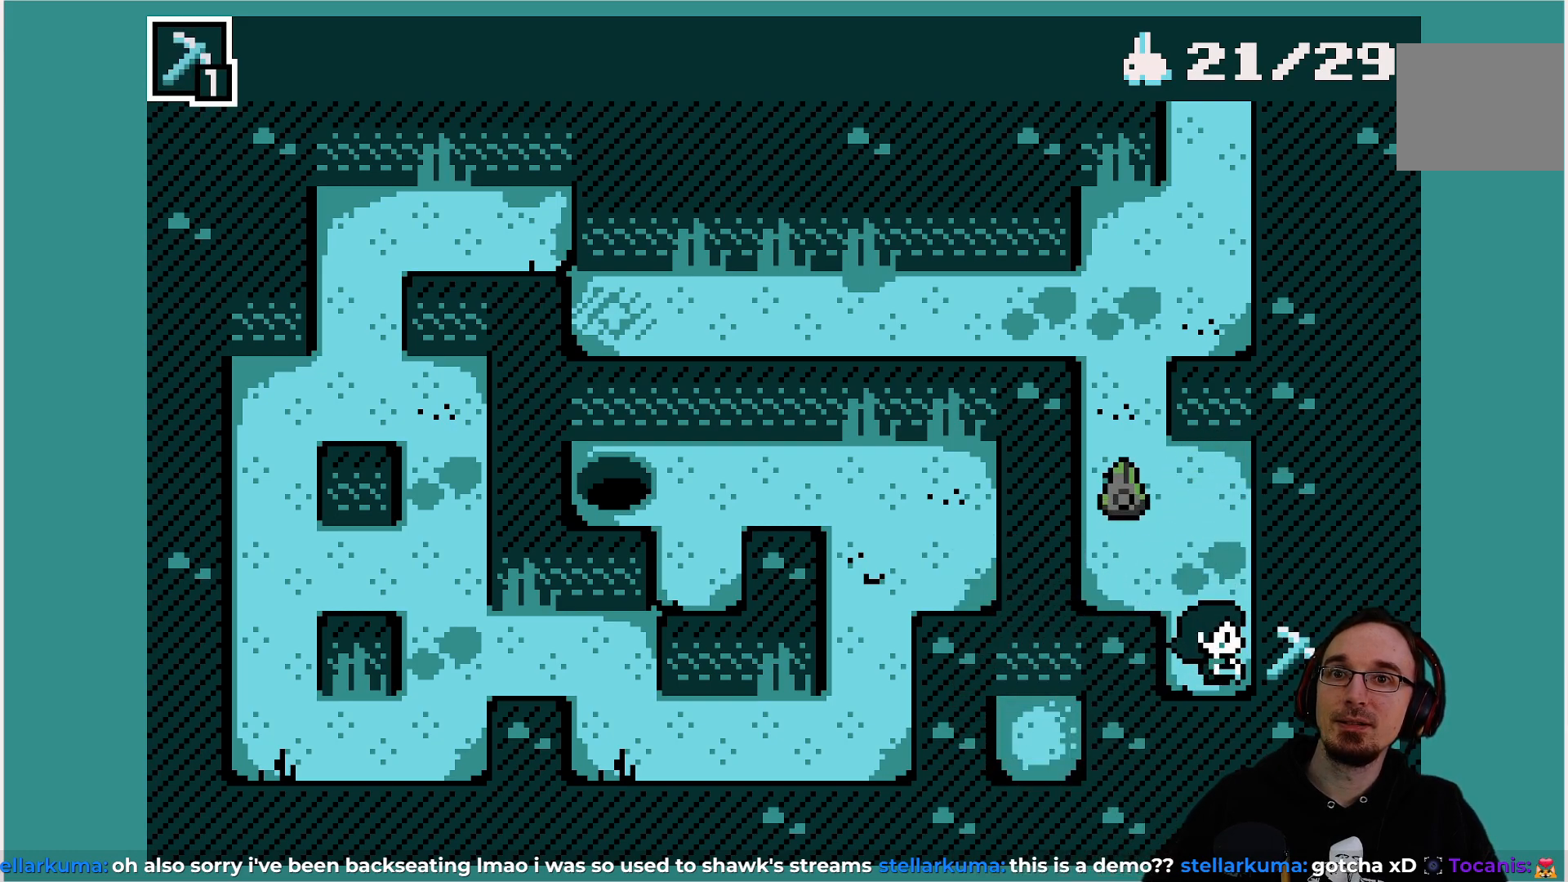
{"buttons": [], "left_stick": "center", "events": []}
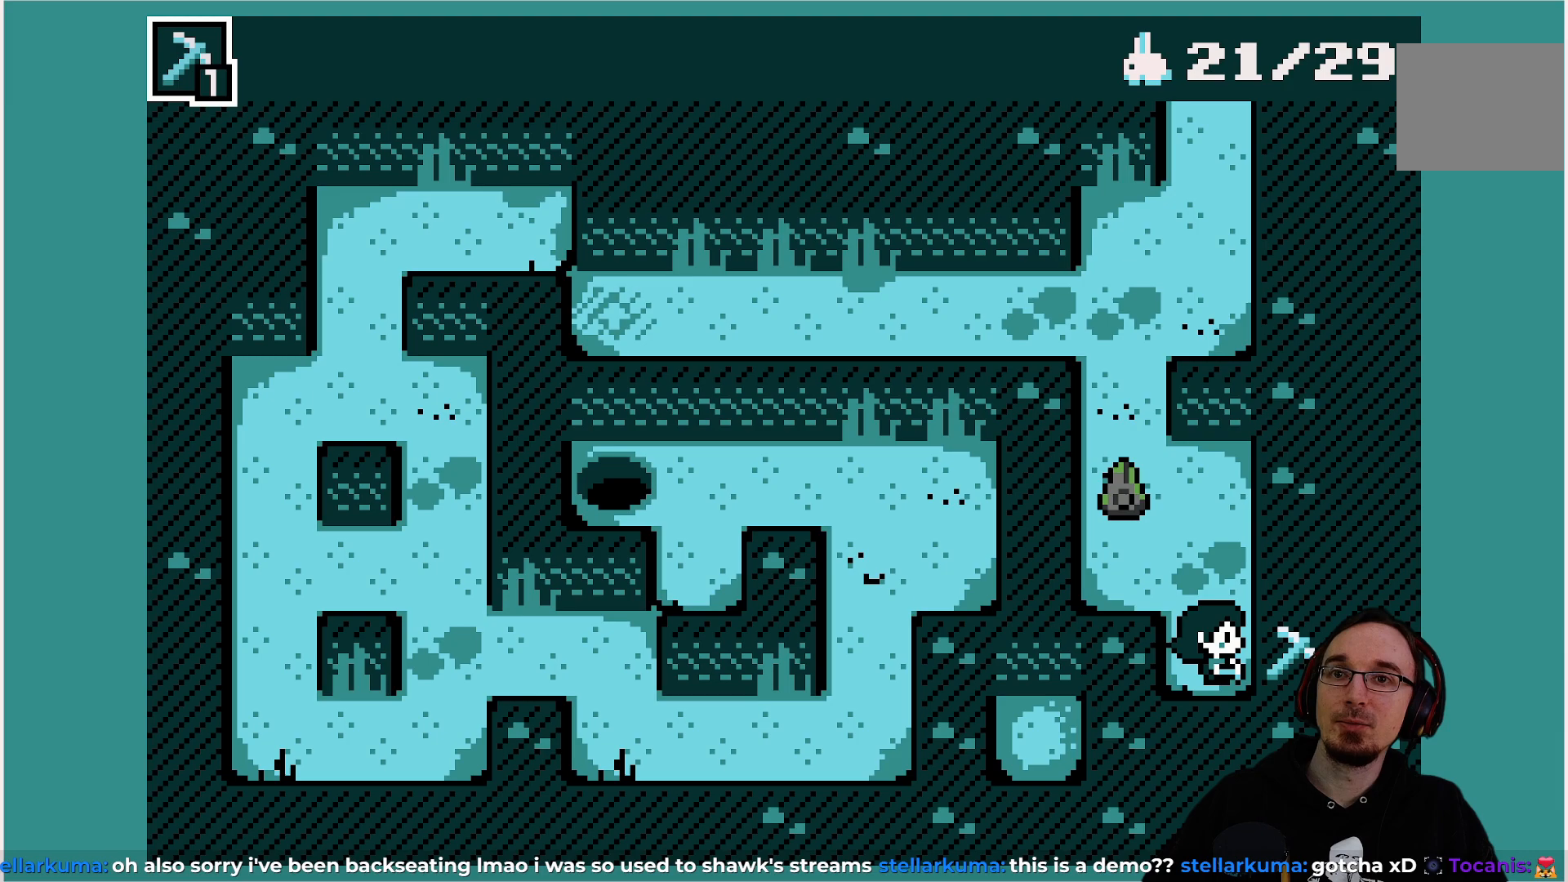
{"buttons": [], "left_stick": "center", "events": []}
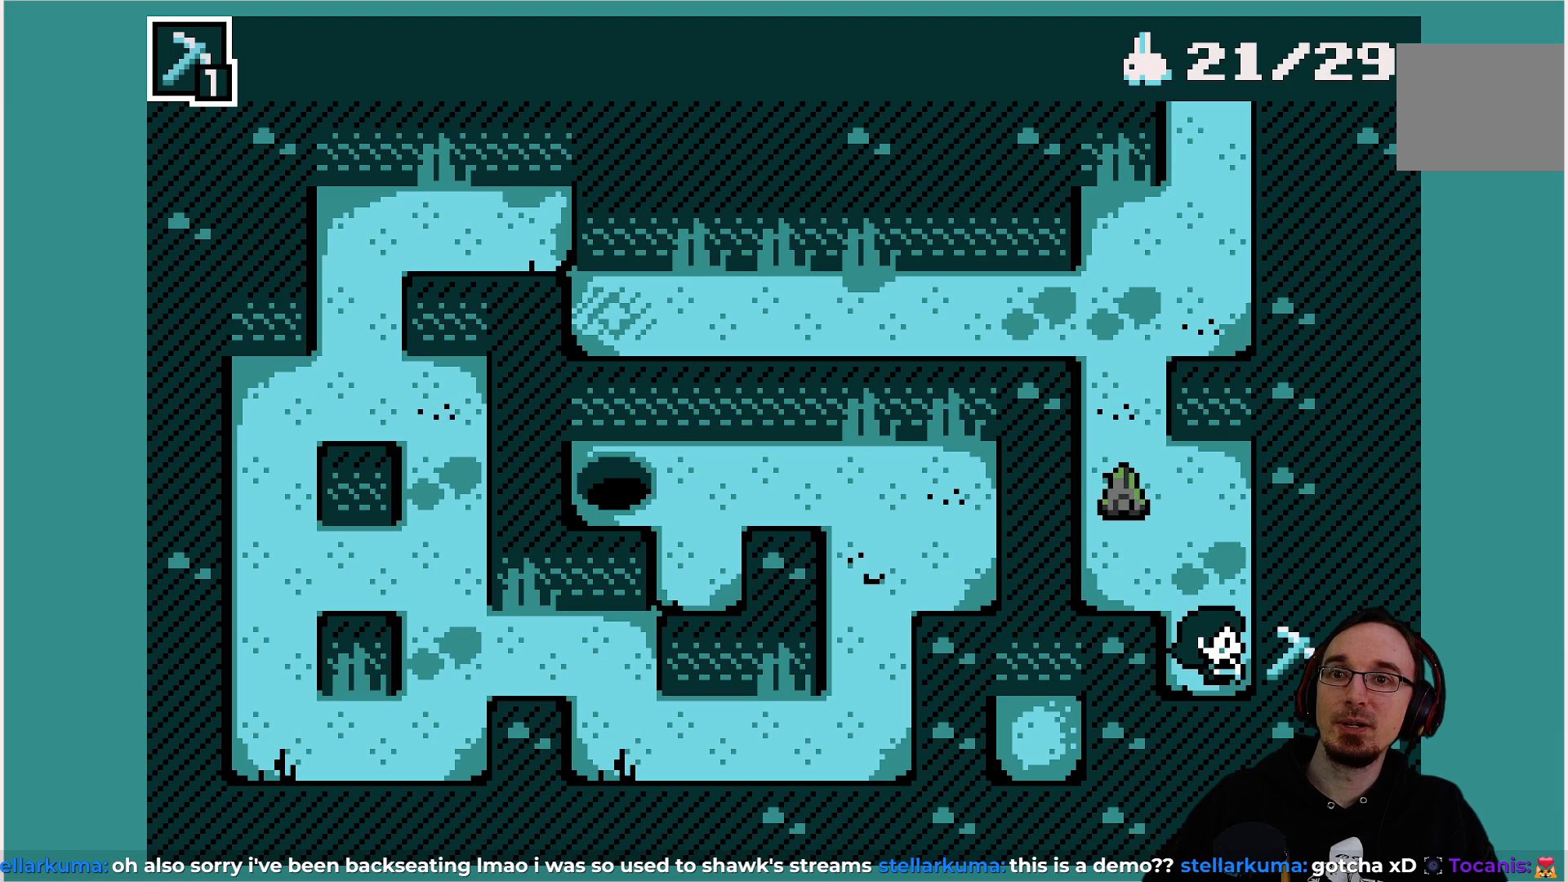
{"buttons": [], "left_stick": "center", "events": []}
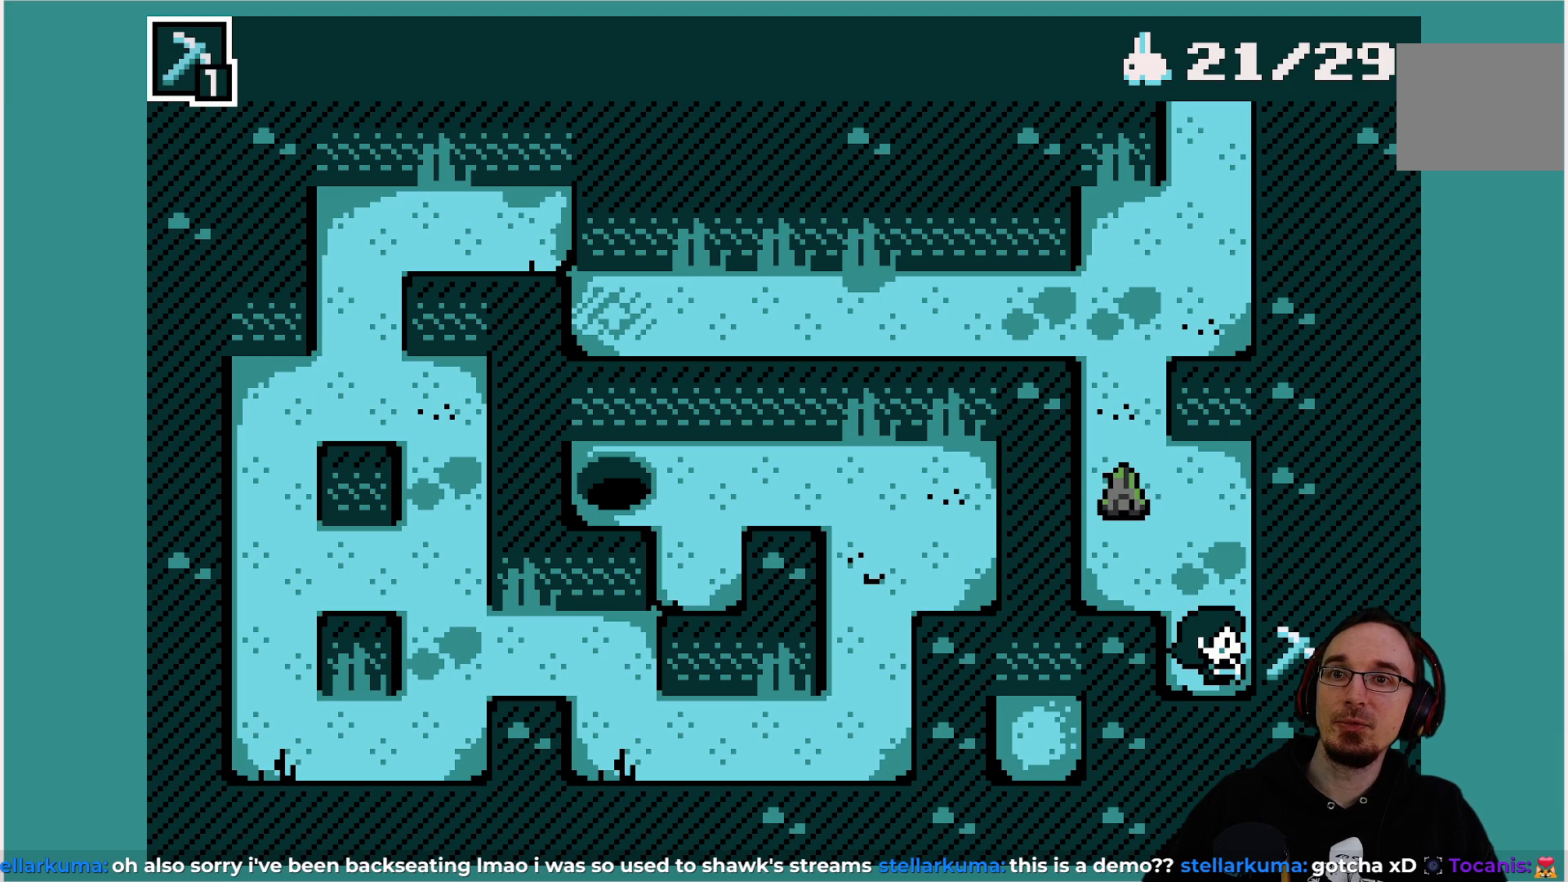
{"buttons": [], "left_stick": "center", "events": []}
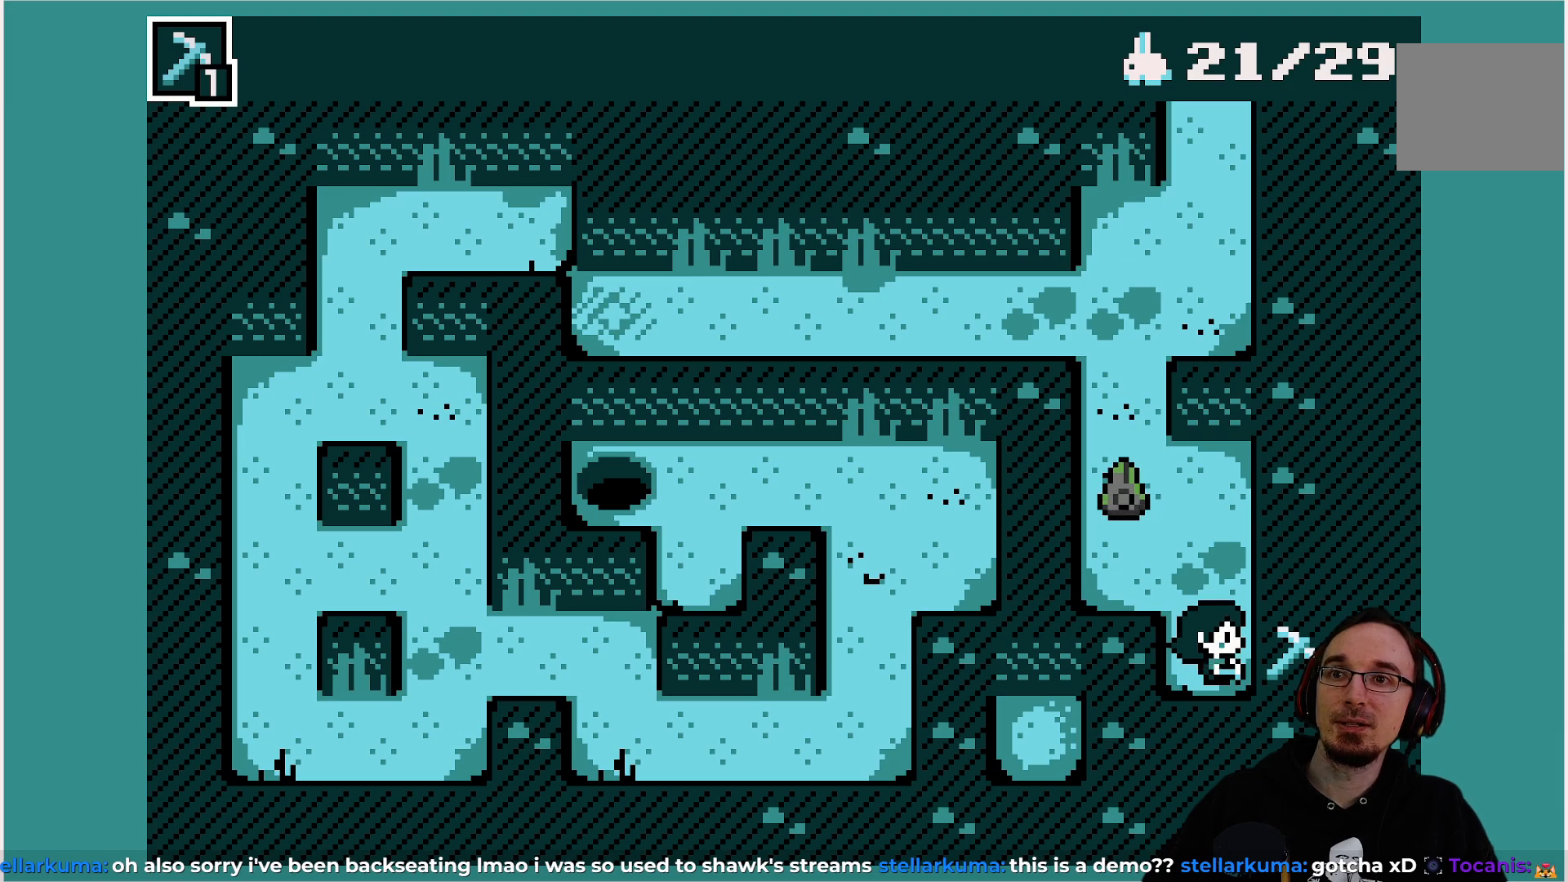
{"buttons": [], "left_stick": "center", "events": []}
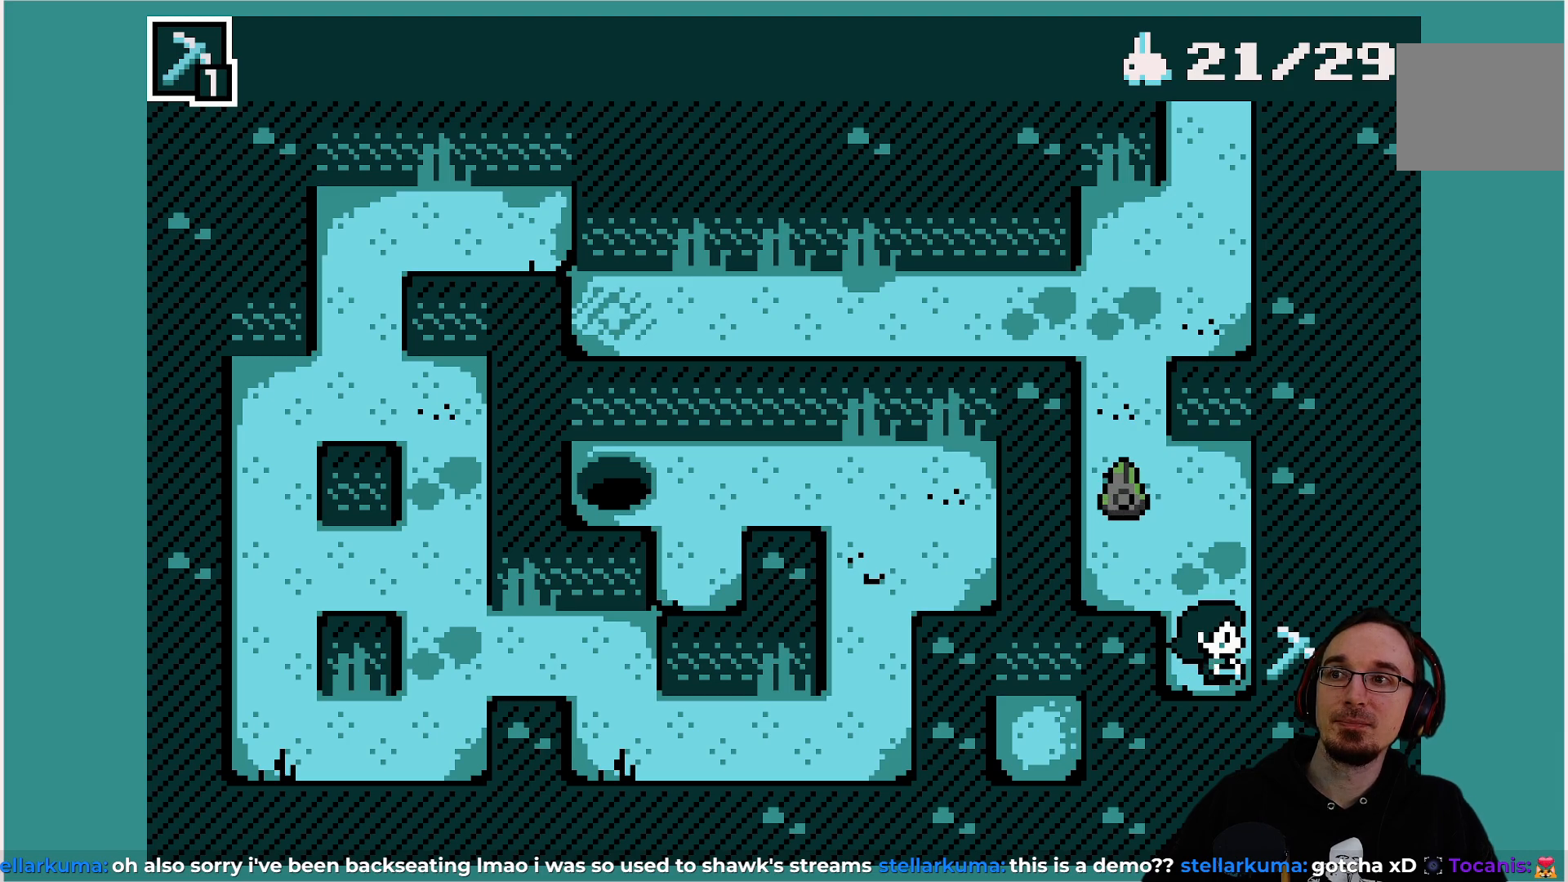
{"buttons": [], "left_stick": "center", "events": []}
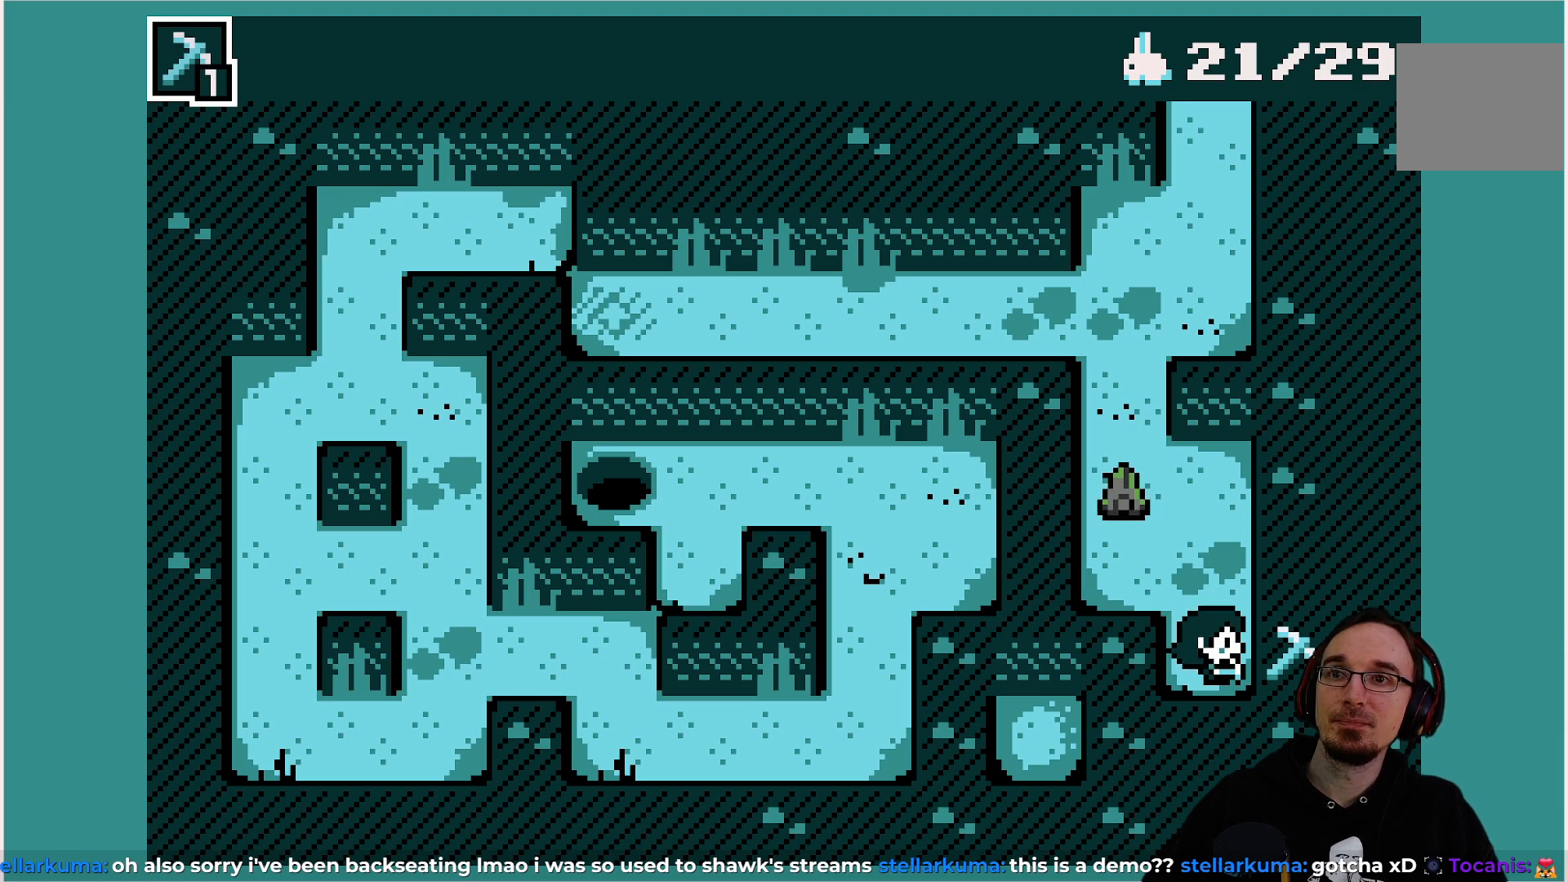
{"buttons": ["CROSS"], "left_stick": "center", "events": [[483, "CROSS", "down"]]}
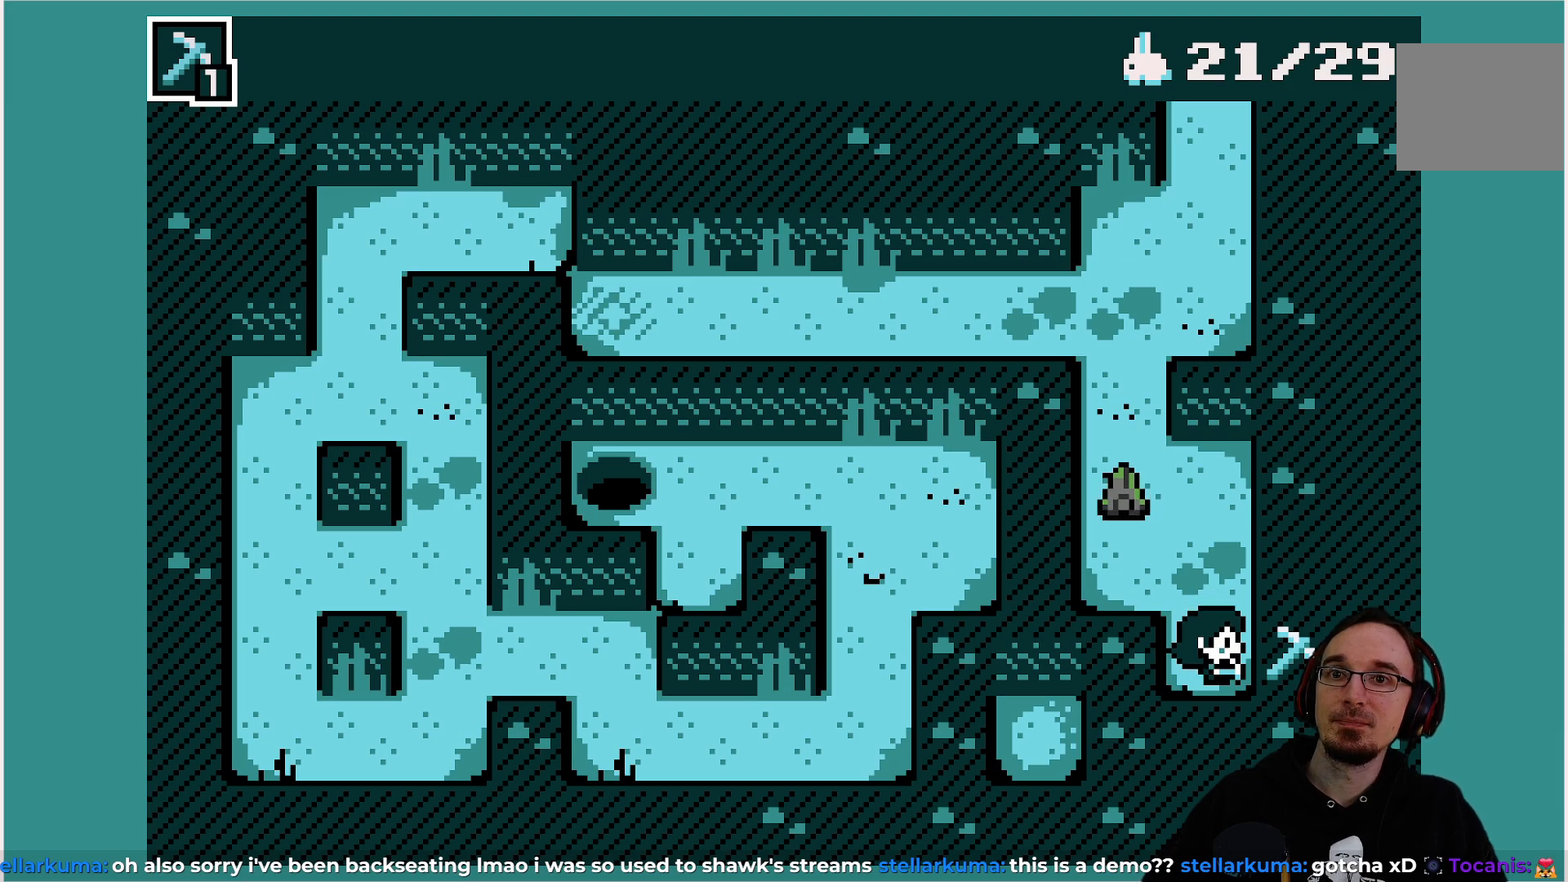
{"buttons": [], "left_stick": "center", "events": [[83, "CROSS", "up"]]}
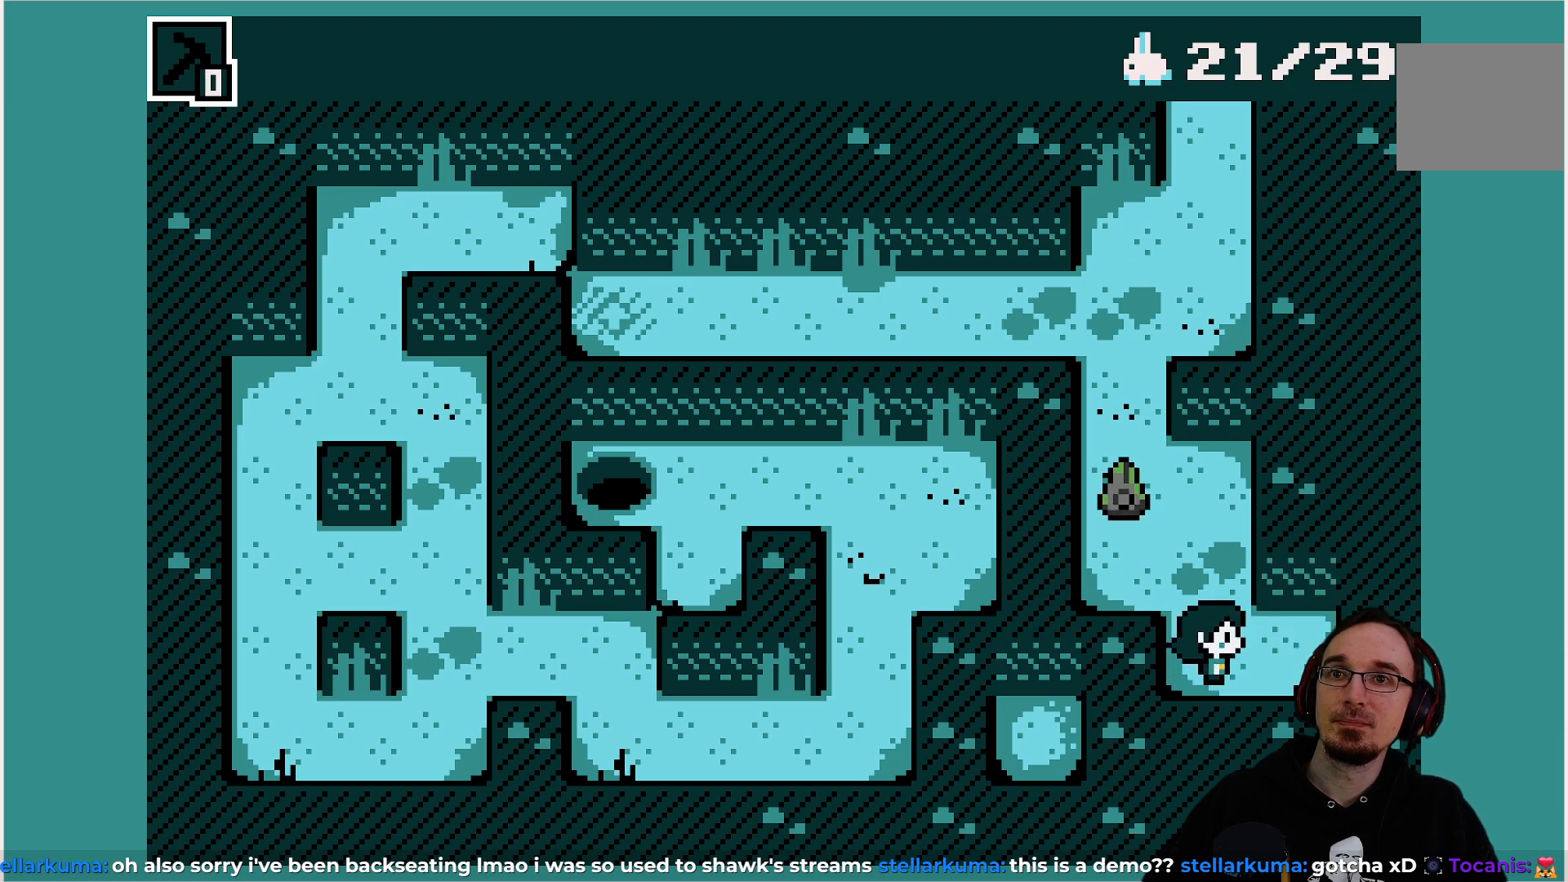
{"buttons": [], "left_stick": "center", "events": [[317, "DPAD_UP", "down"], [417, "DPAD_UP", "up"]]}
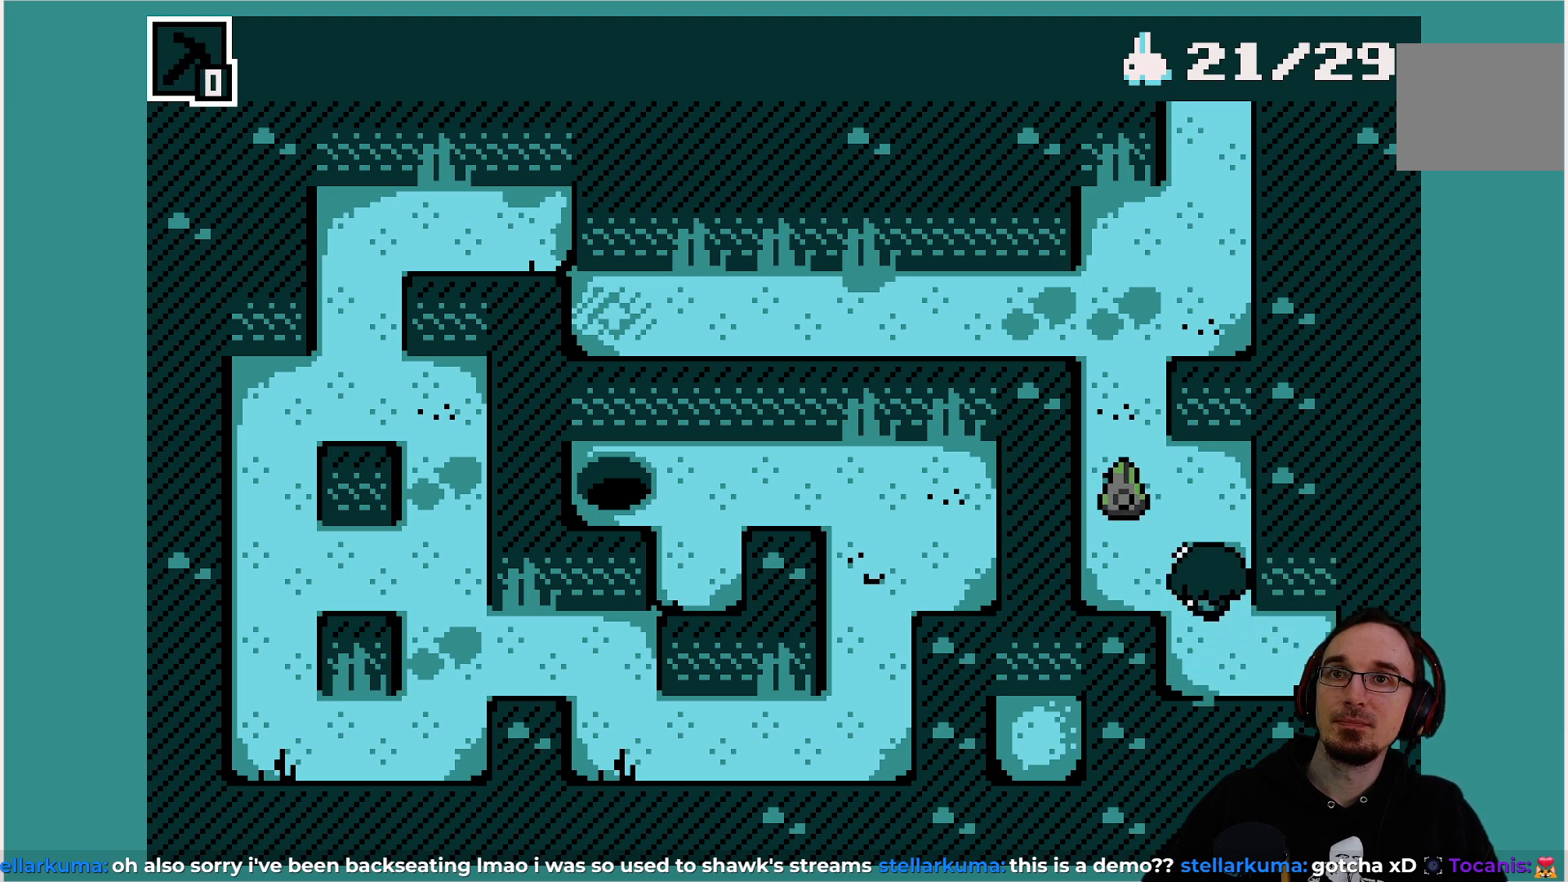
{"buttons": [], "left_stick": "center", "events": [[300, "DPAD_UP", "down"], [367, "DPAD_UP", "up"]]}
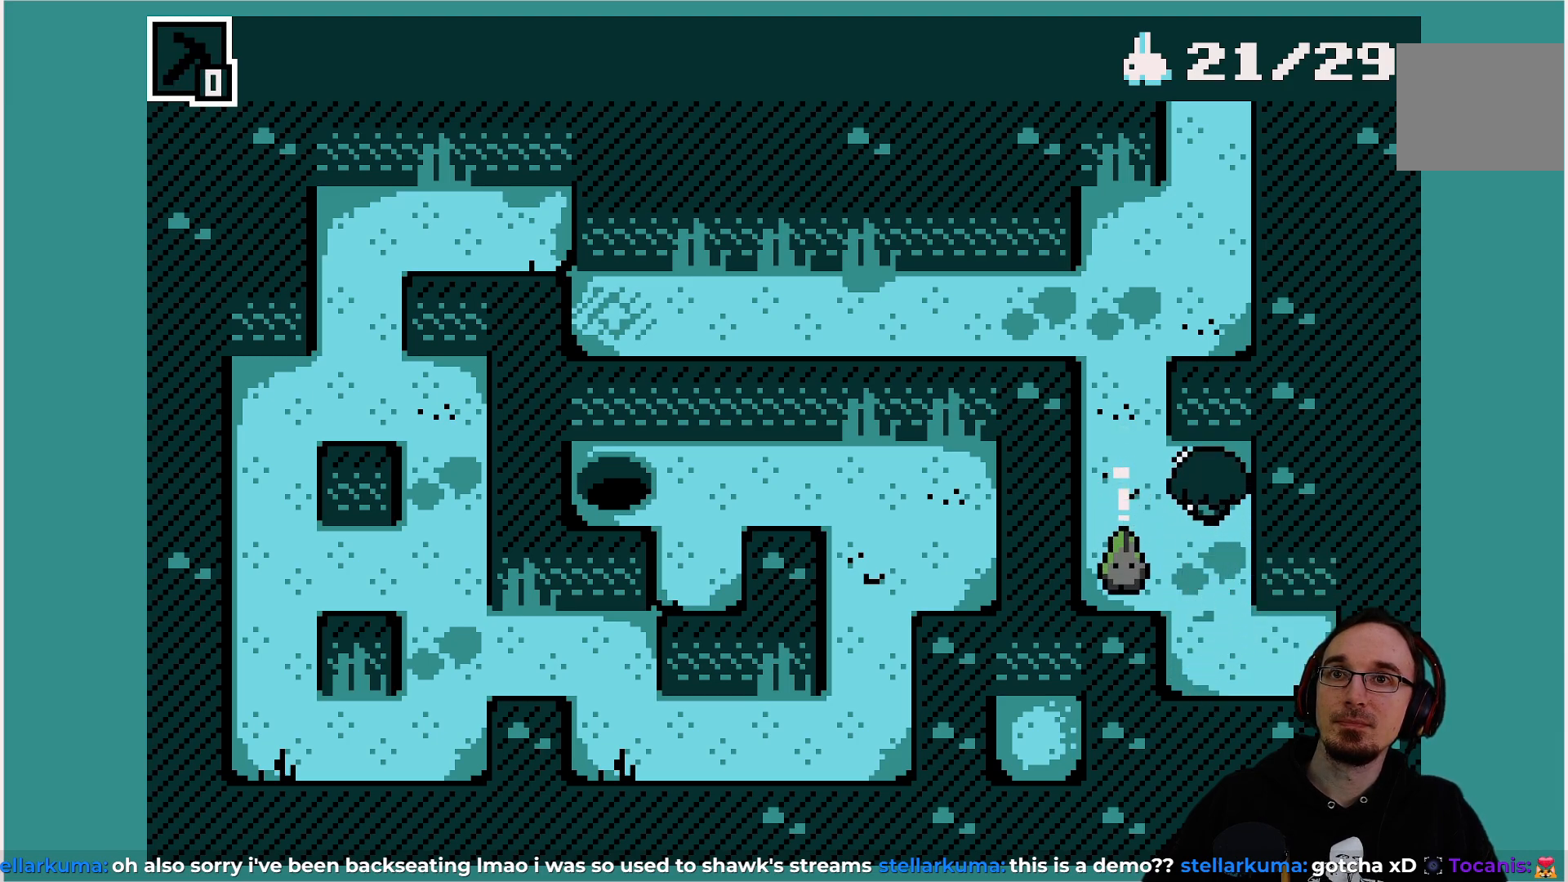
{"buttons": ["DPAD_LEFT"], "left_stick": "center", "events": [[467, "DPAD_LEFT", "down"]]}
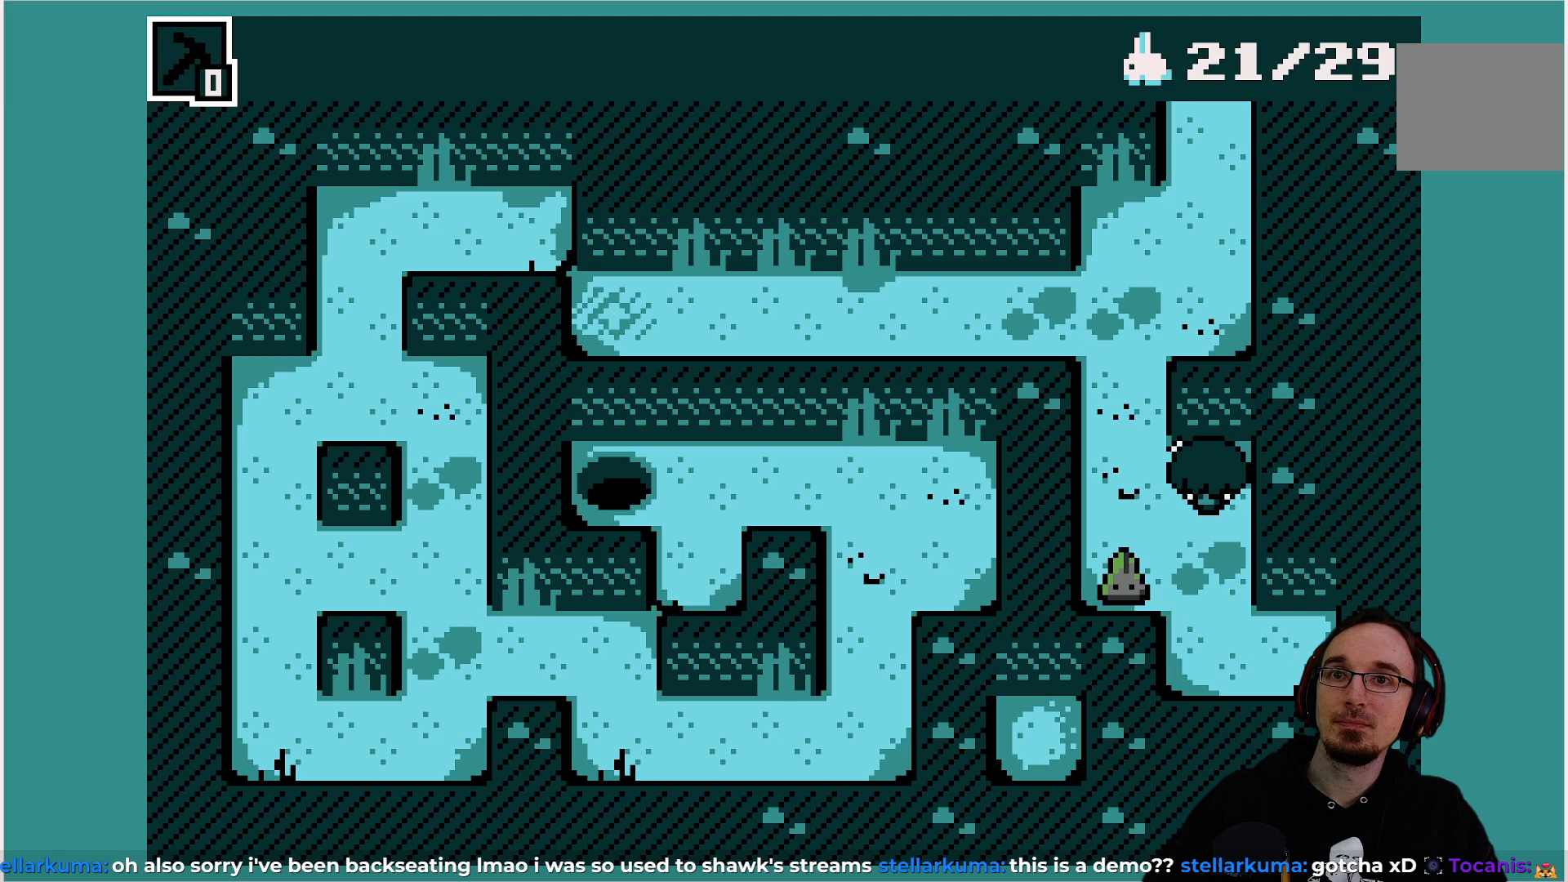
{"buttons": [], "left_stick": "center", "events": [[33, "DPAD_LEFT", "up"]]}
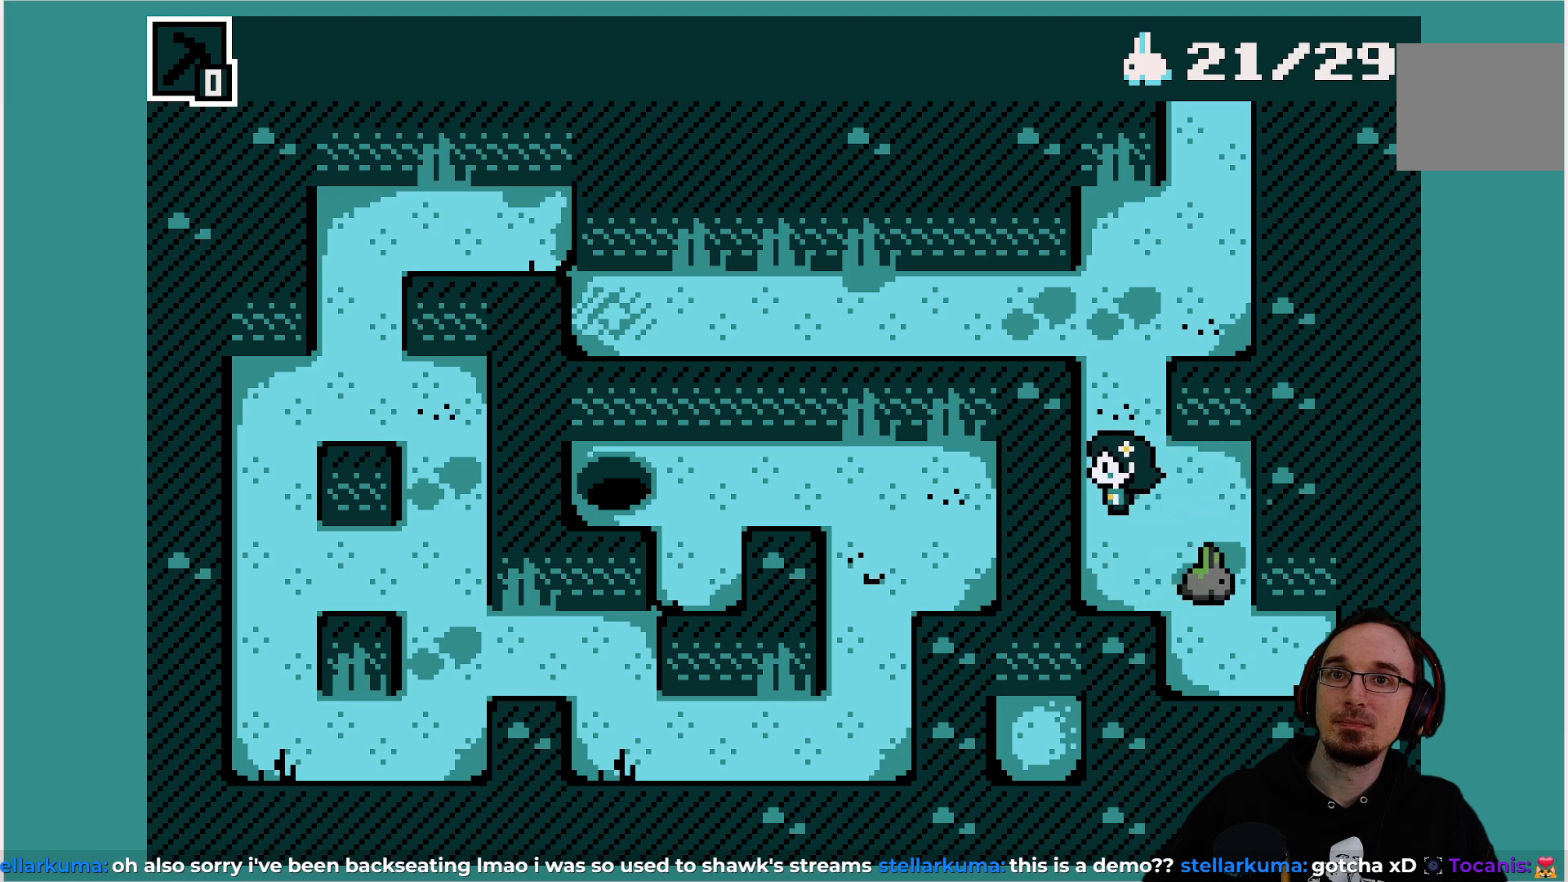
{"buttons": ["DPAD_UP"], "left_stick": "center", "events": [[50, "DPAD_DOWN", "down"], [67, "DPAD_DOWN", "up"], [467, "DPAD_UP", "down"]]}
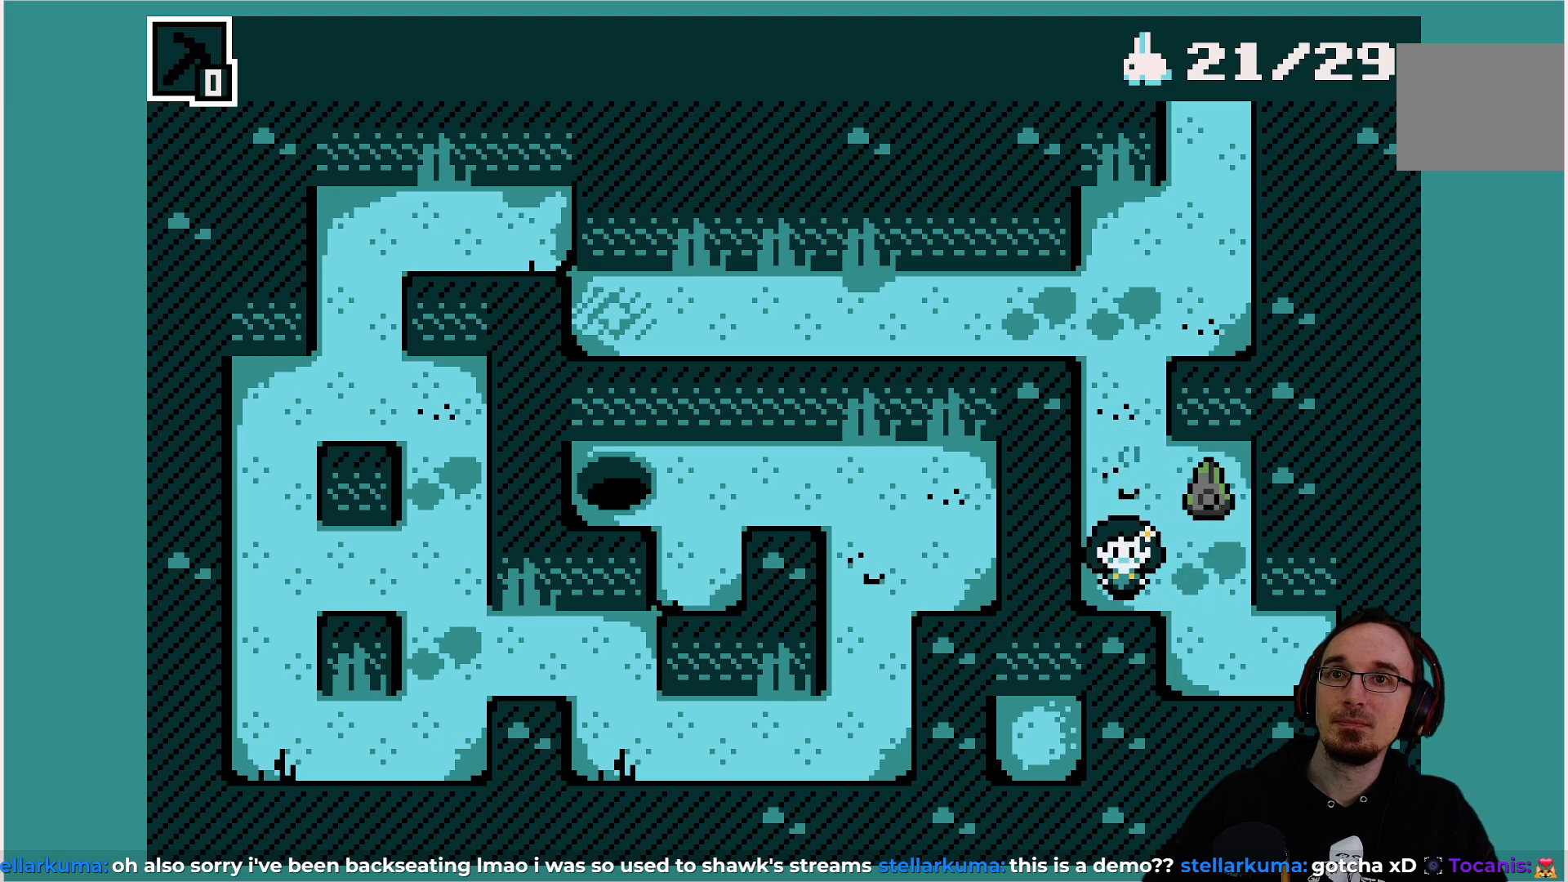
{"buttons": [], "left_stick": "center", "events": [[33, "DPAD_UP", "up"], [267, "DPAD_RIGHT", "down"], [350, "DPAD_RIGHT", "up"]]}
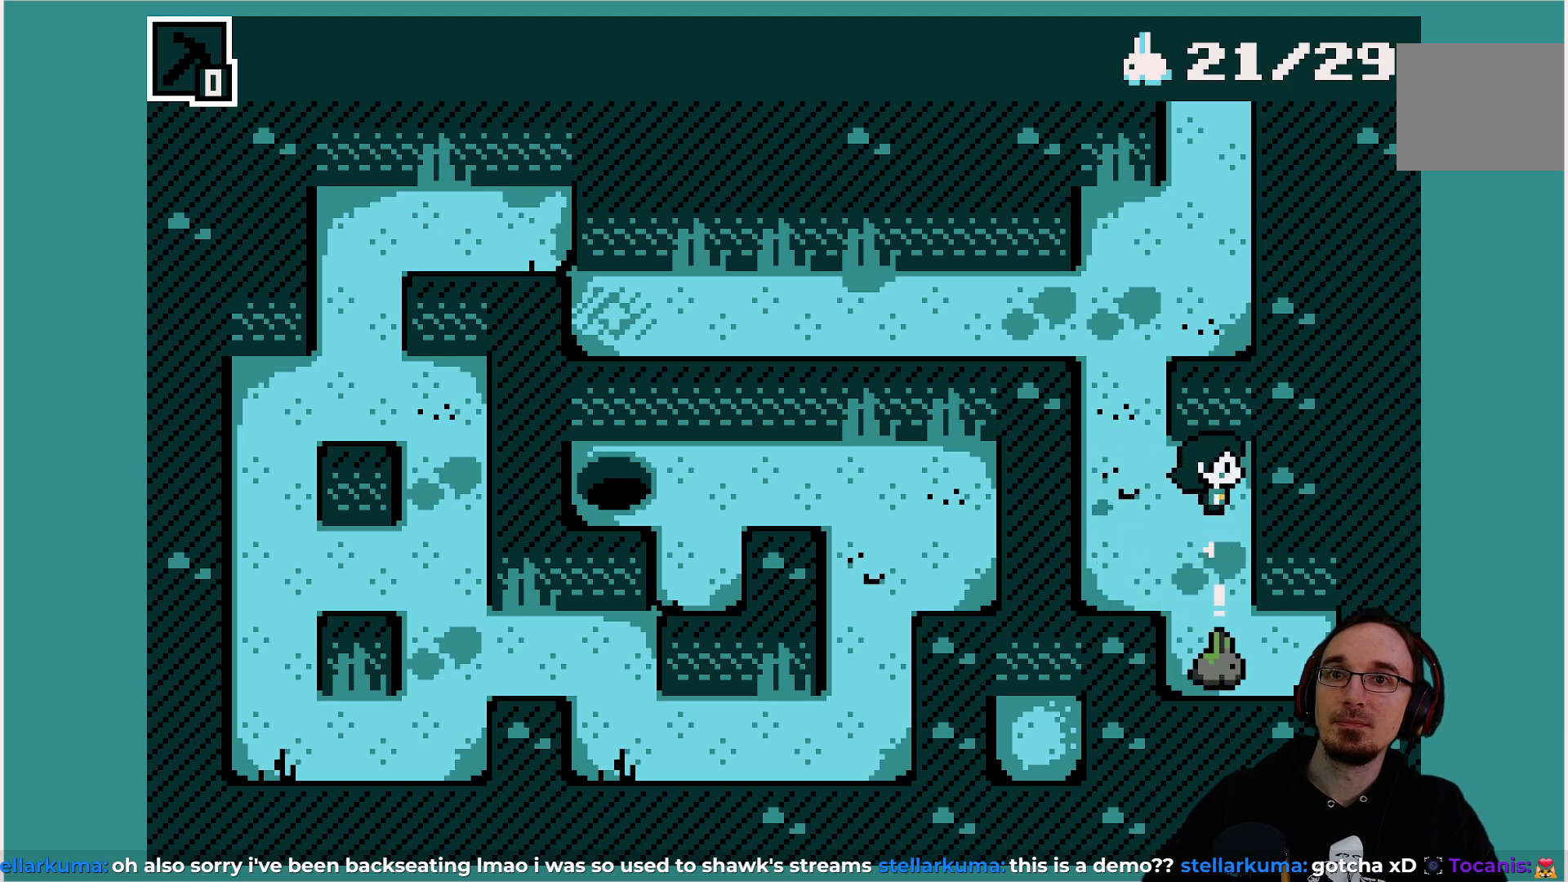
{"buttons": [], "left_stick": "center", "events": [[367, "DPAD_DOWN", "down"], [500, "DPAD_DOWN", "up"]]}
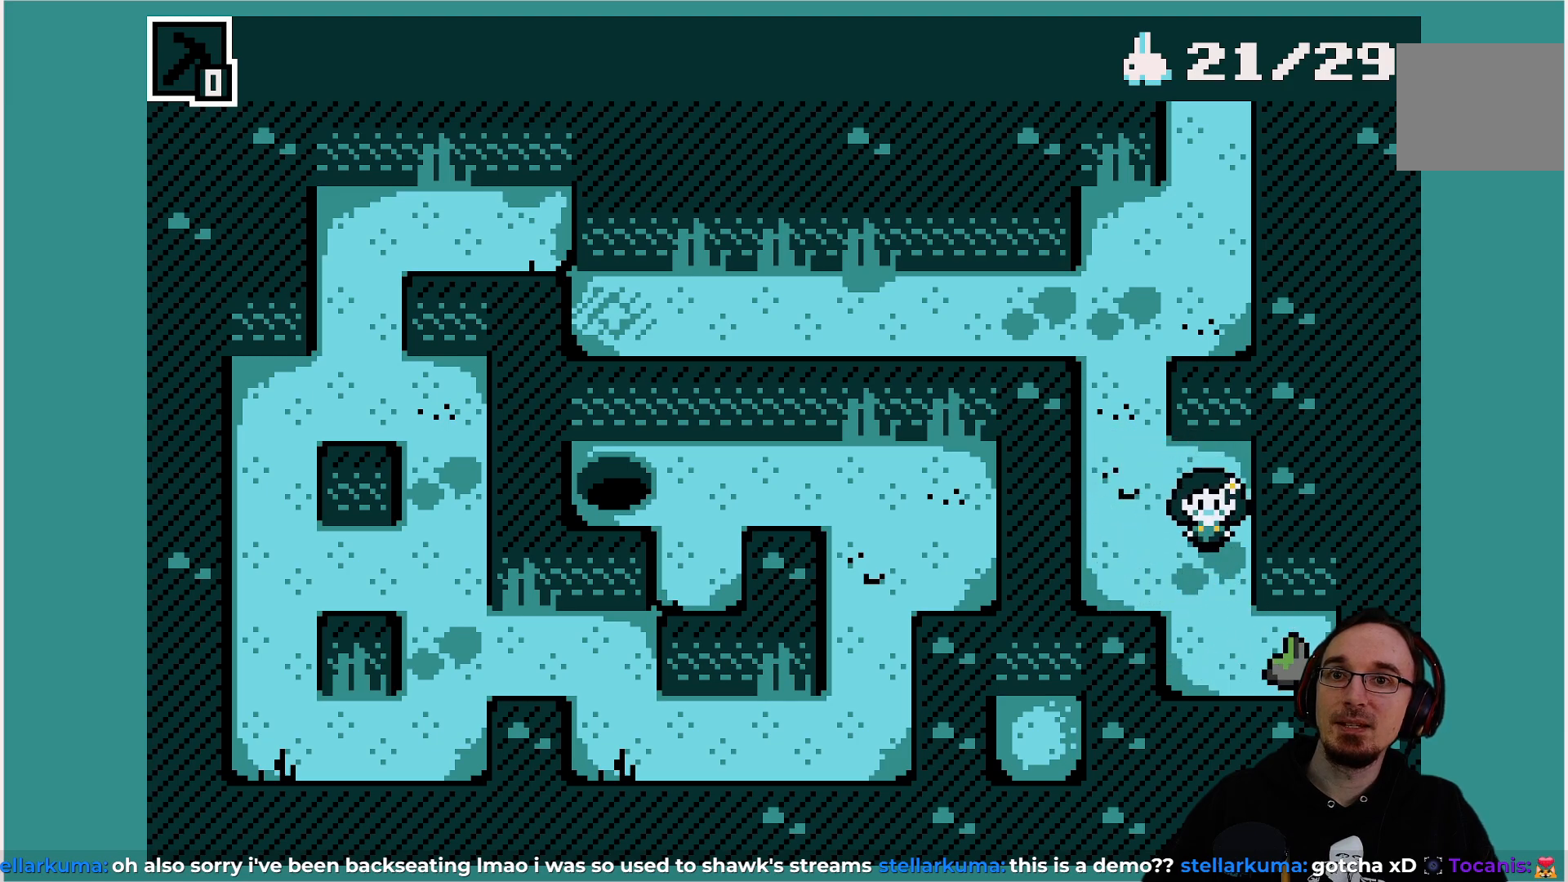
{"buttons": [], "left_stick": "center", "events": [[217, "DPAD_DOWN", "down"], [300, "DPAD_DOWN", "up"]]}
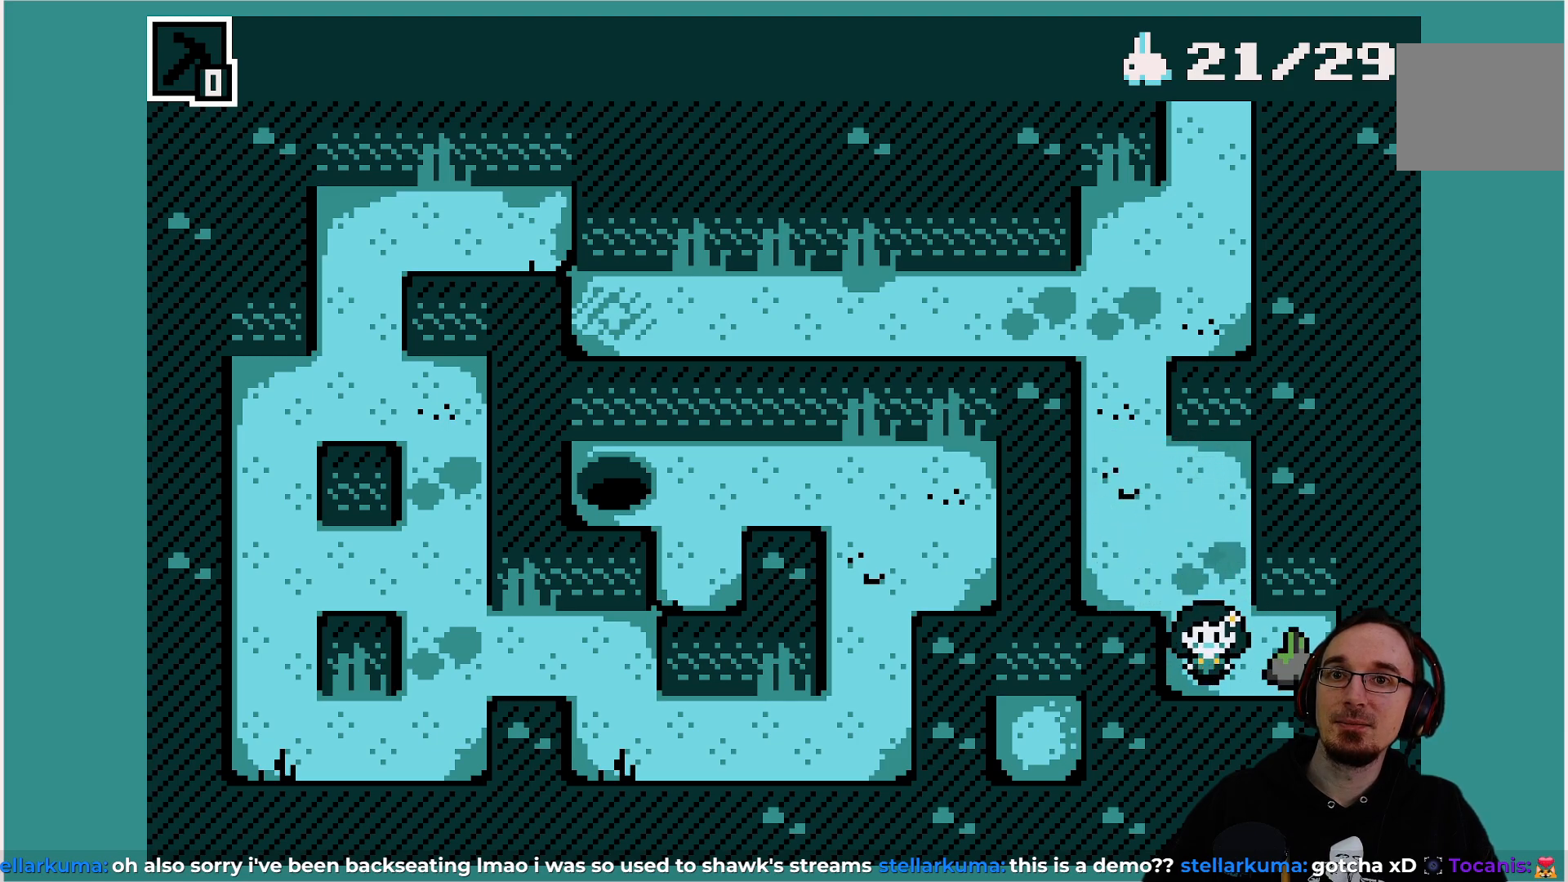
{"buttons": [], "left_stick": "center", "events": [[17, "DPAD_RIGHT", "down"], [100, "DPAD_RIGHT", "up"]]}
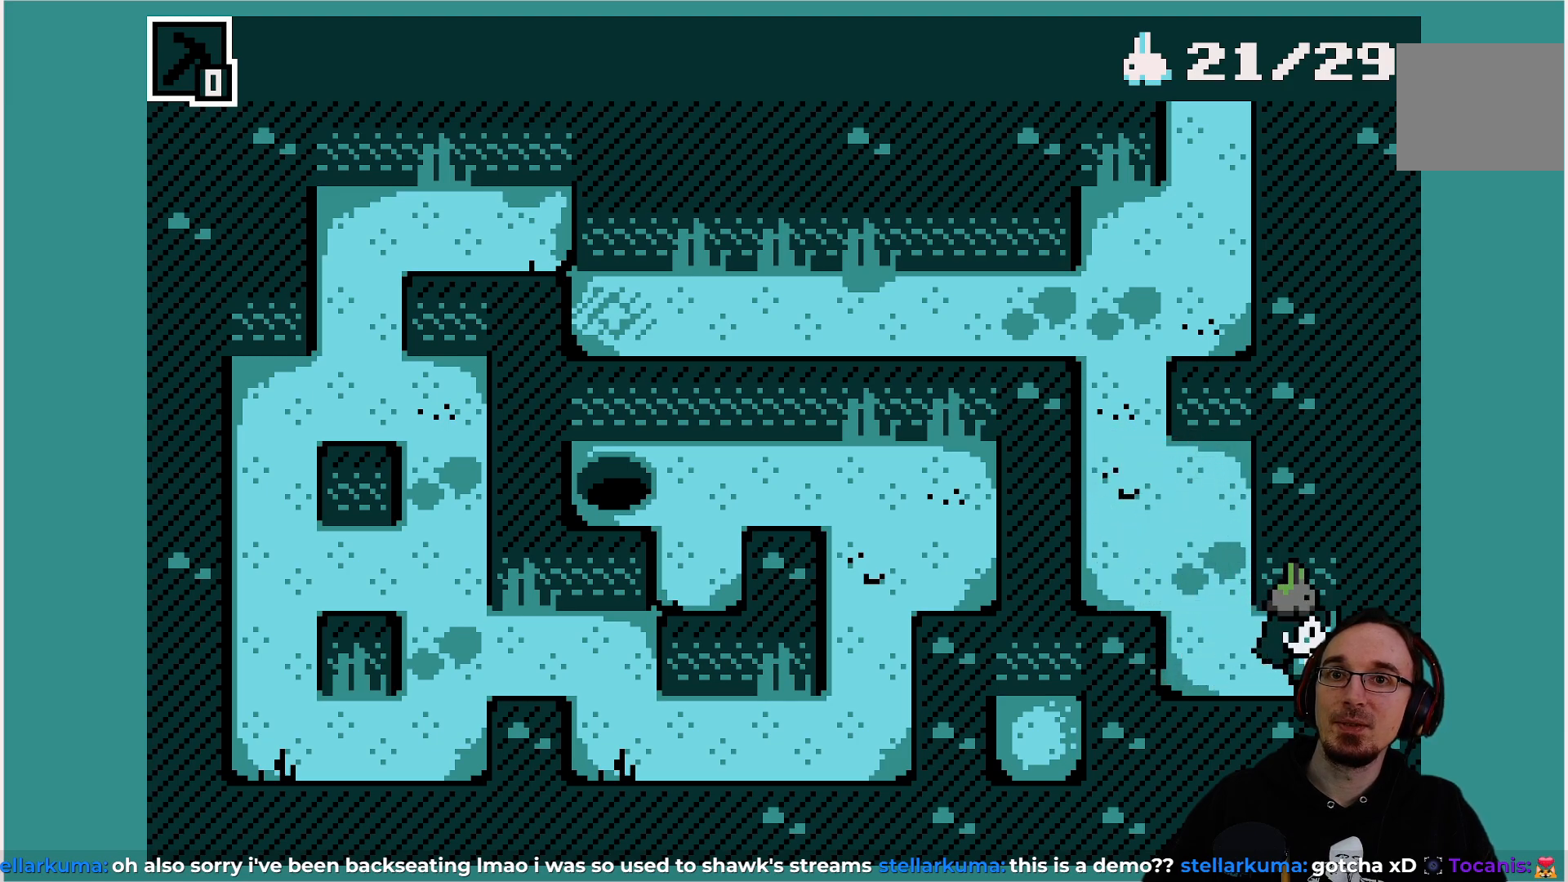
{"buttons": [], "left_stick": "center", "events": []}